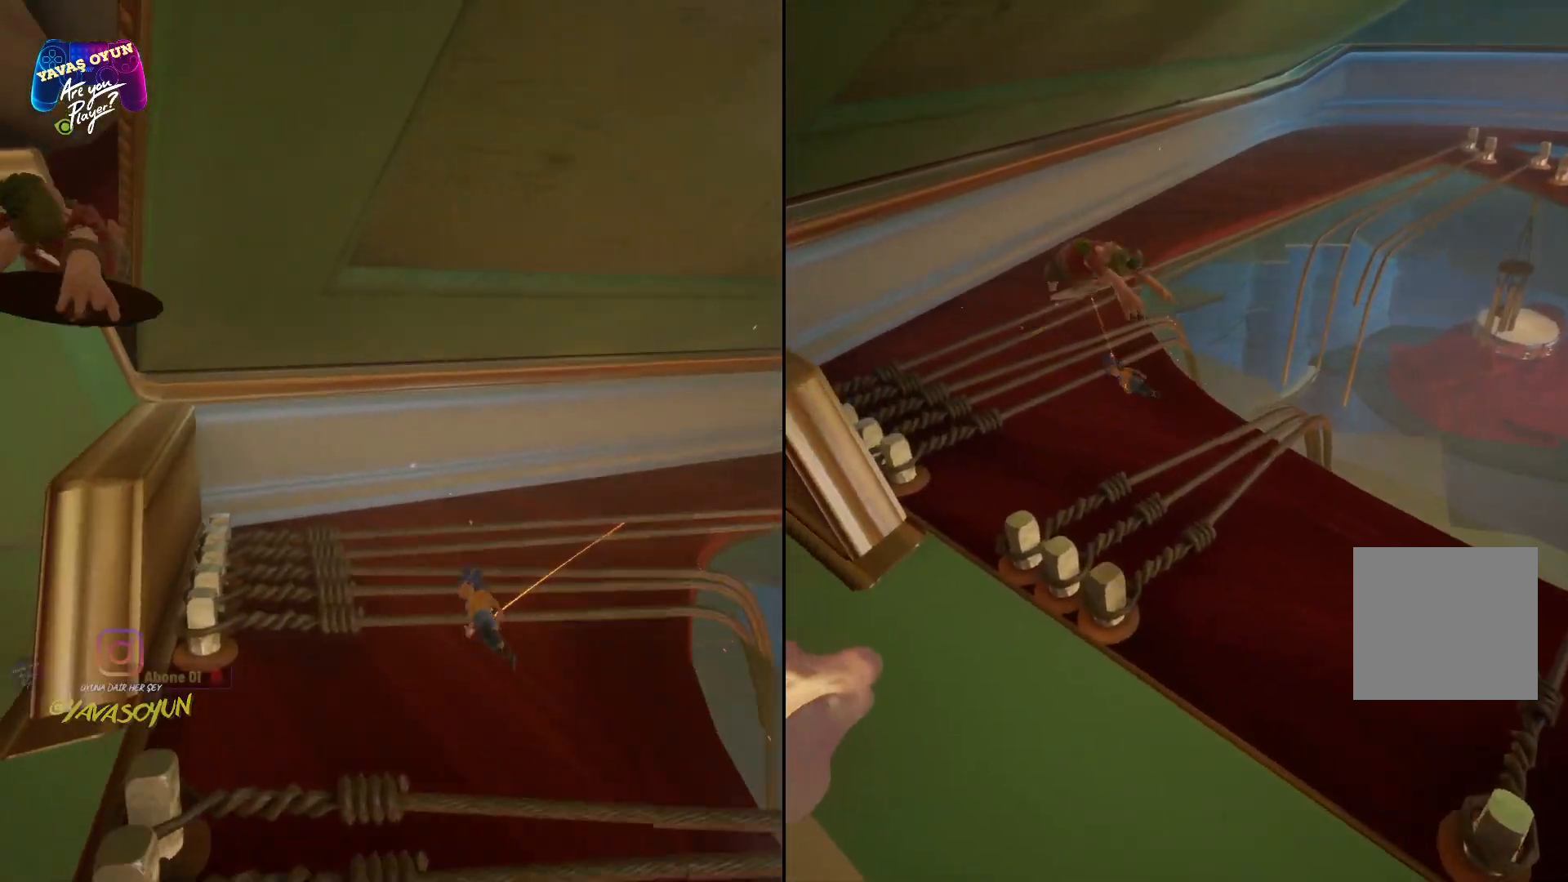
Gameplay with a controller (Xbox layout); each line is a JSON object with the inputs held at the frame after it. "events" lists button and stick changes between this image and that frame as [ms after this image, input, new state], when the widget could be followed in between.
{"buttons": [], "left_stick": "up-left", "right_stick": "center", "events": [[250, "A", "up"]]}
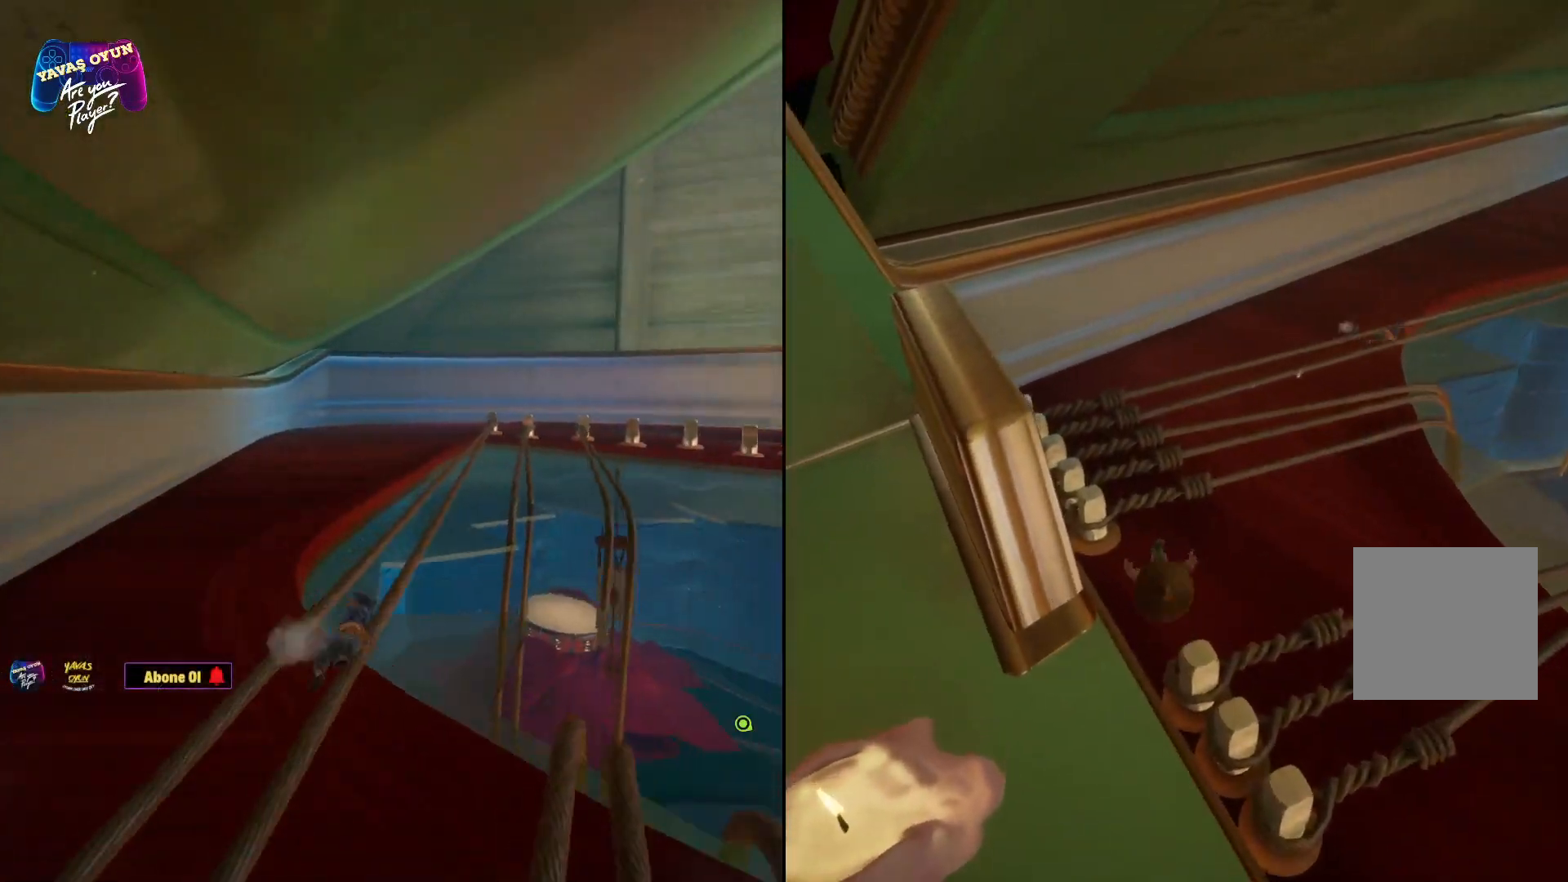
{"buttons": ["A"], "left_stick": "up", "right_stick": "center", "events": [[83, "A", "down"], [217, "left_stick", "up"], [300, "A", "up"], [383, "A", "down"]]}
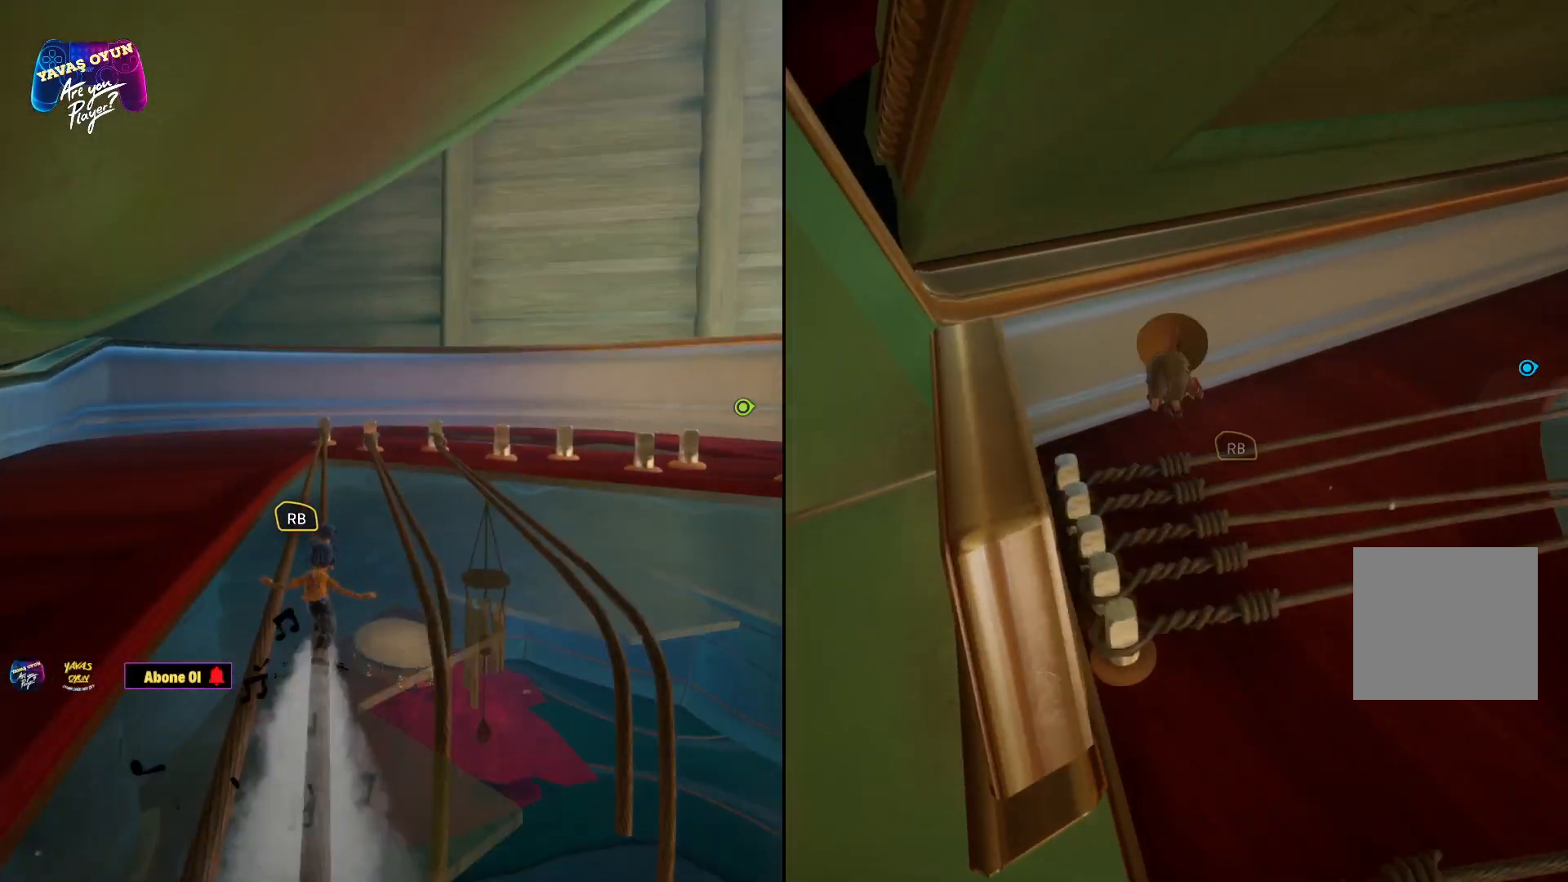
{"buttons": [], "left_stick": "up-right", "right_stick": "center", "events": [[100, "A", "up"], [167, "left_stick", "up-right"]]}
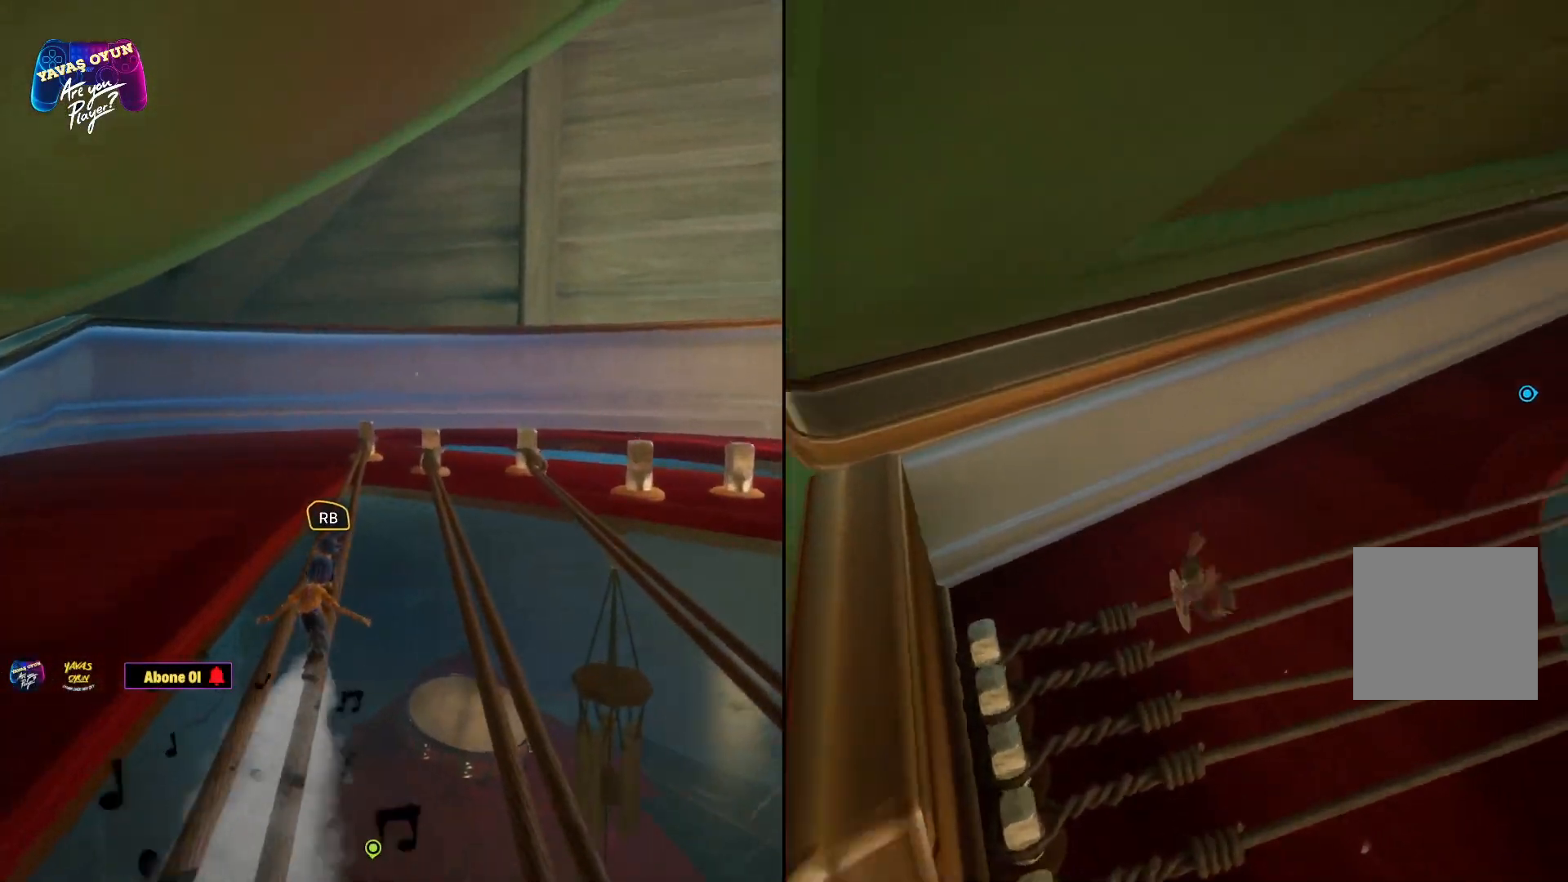
{"buttons": [], "left_stick": "up-right", "right_stick": "center", "events": [[17, "R1", "down"], [167, "R1", "up"]]}
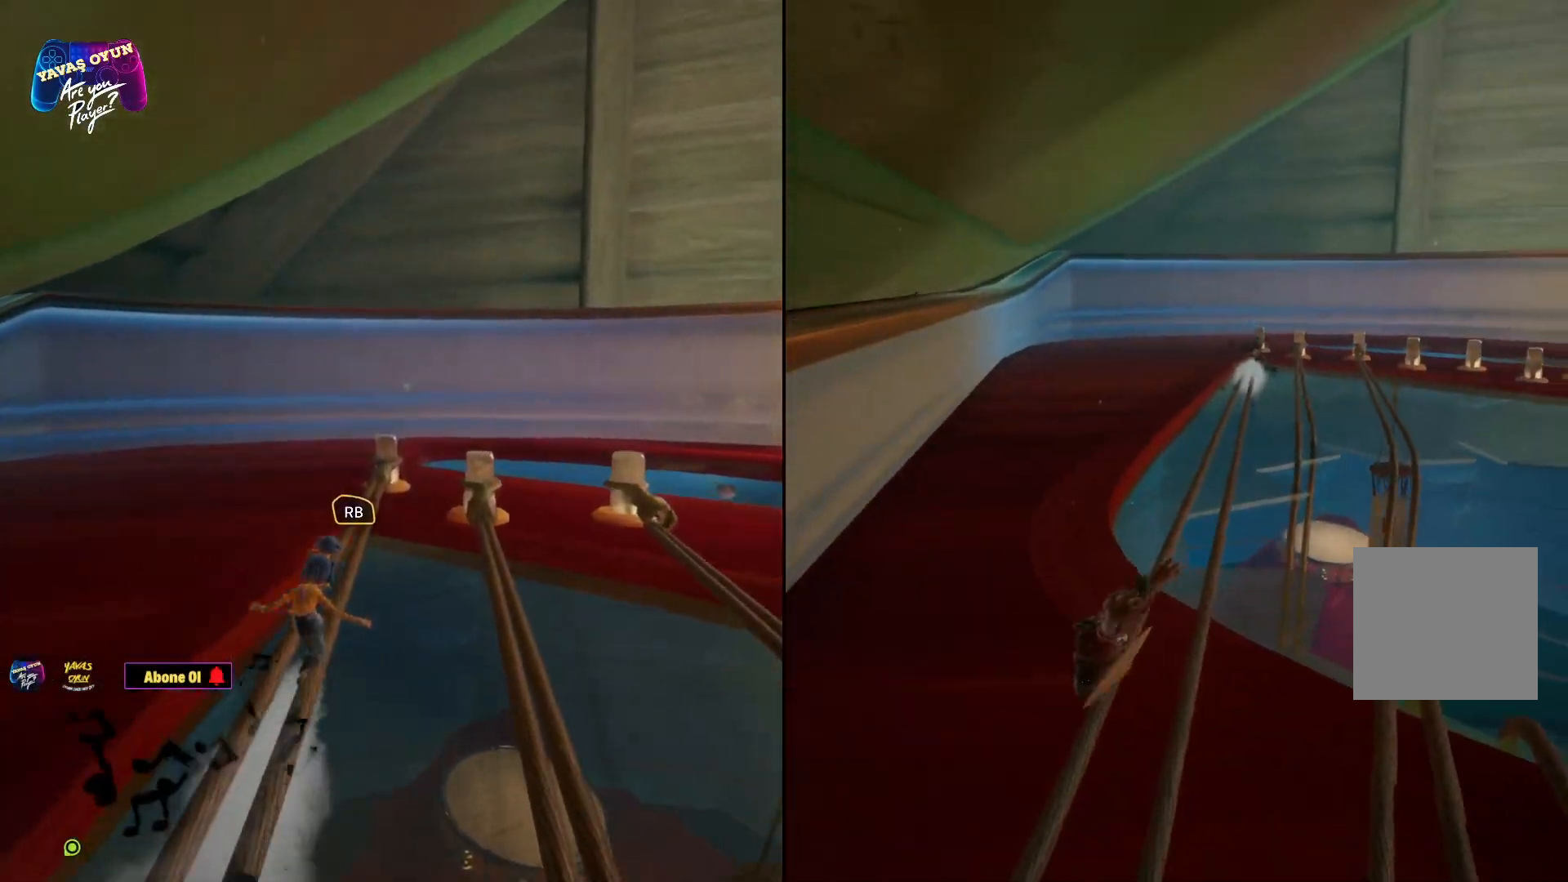
{"buttons": [], "left_stick": "up", "right_stick": "center", "events": [[117, "left_stick", "up"]]}
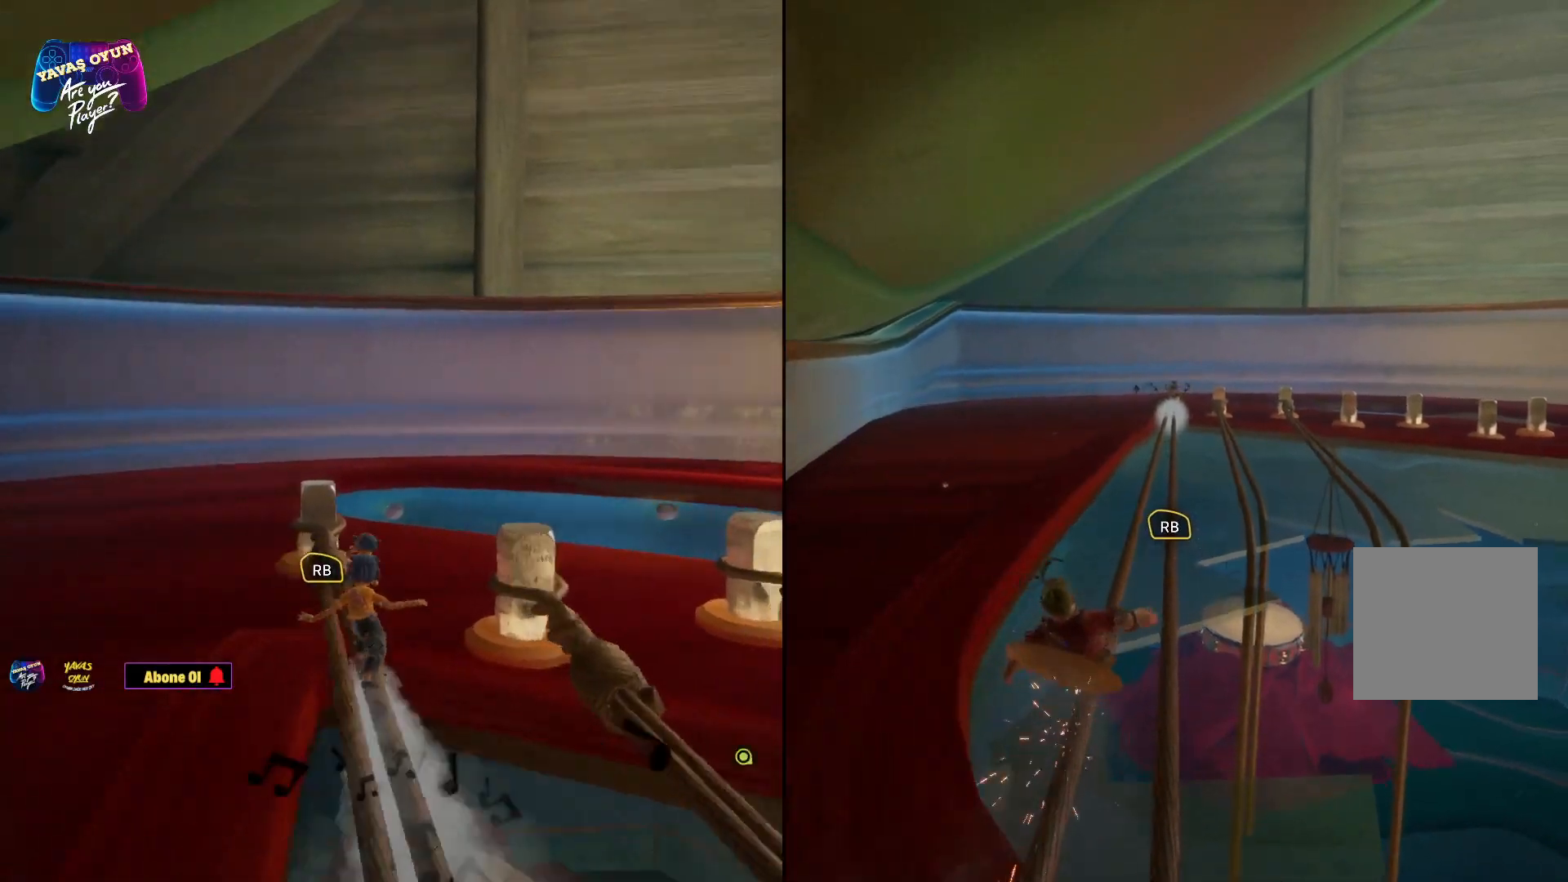
{"buttons": [], "left_stick": "up", "right_stick": "center", "events": []}
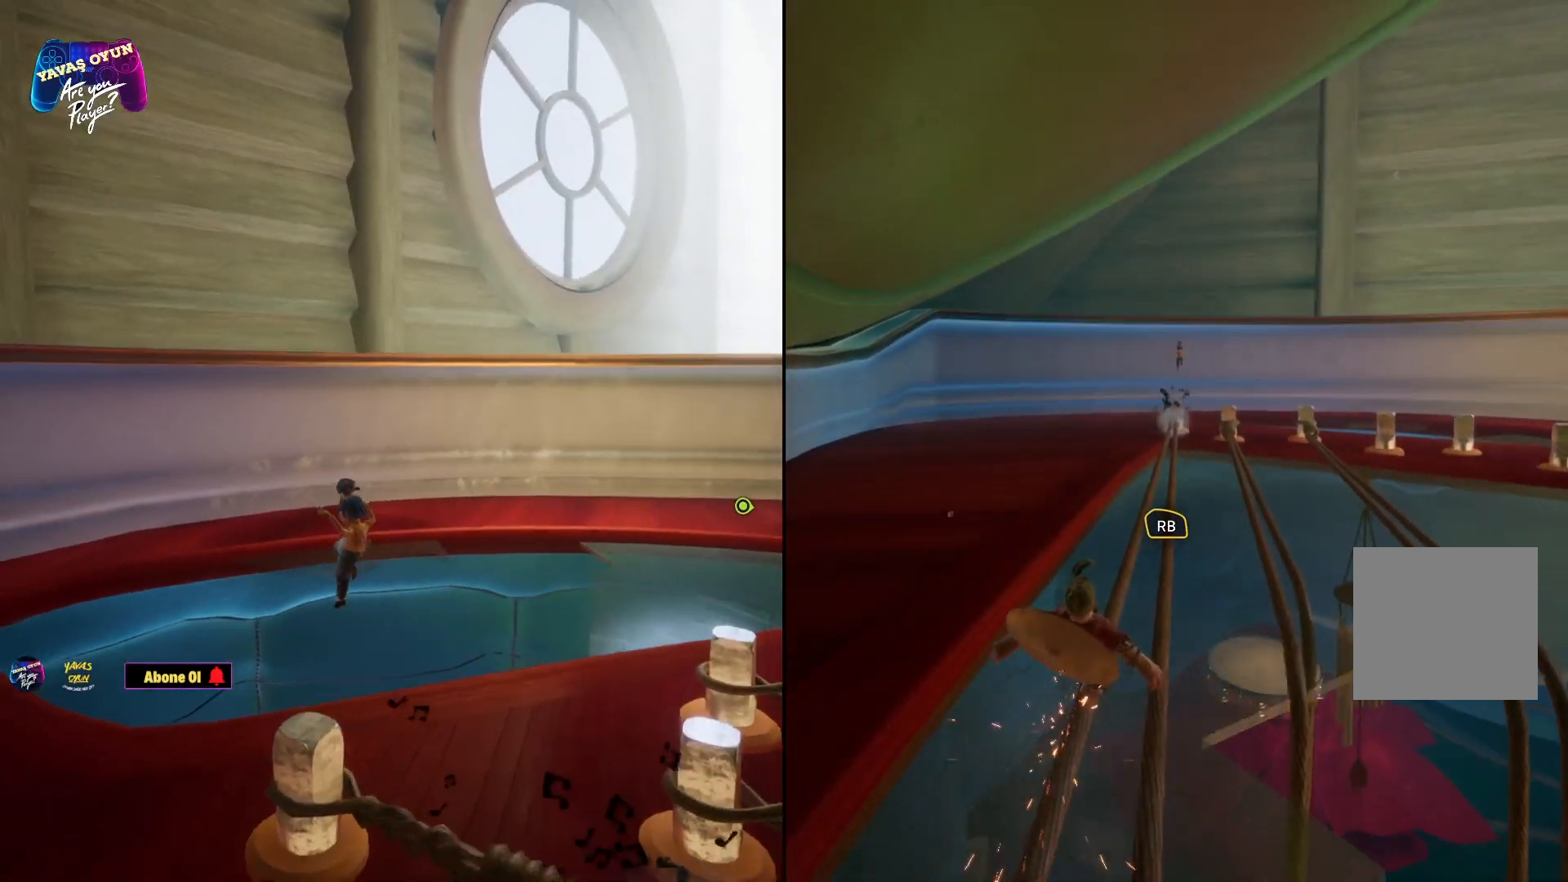
{"buttons": [], "left_stick": "up", "right_stick": "center", "events": []}
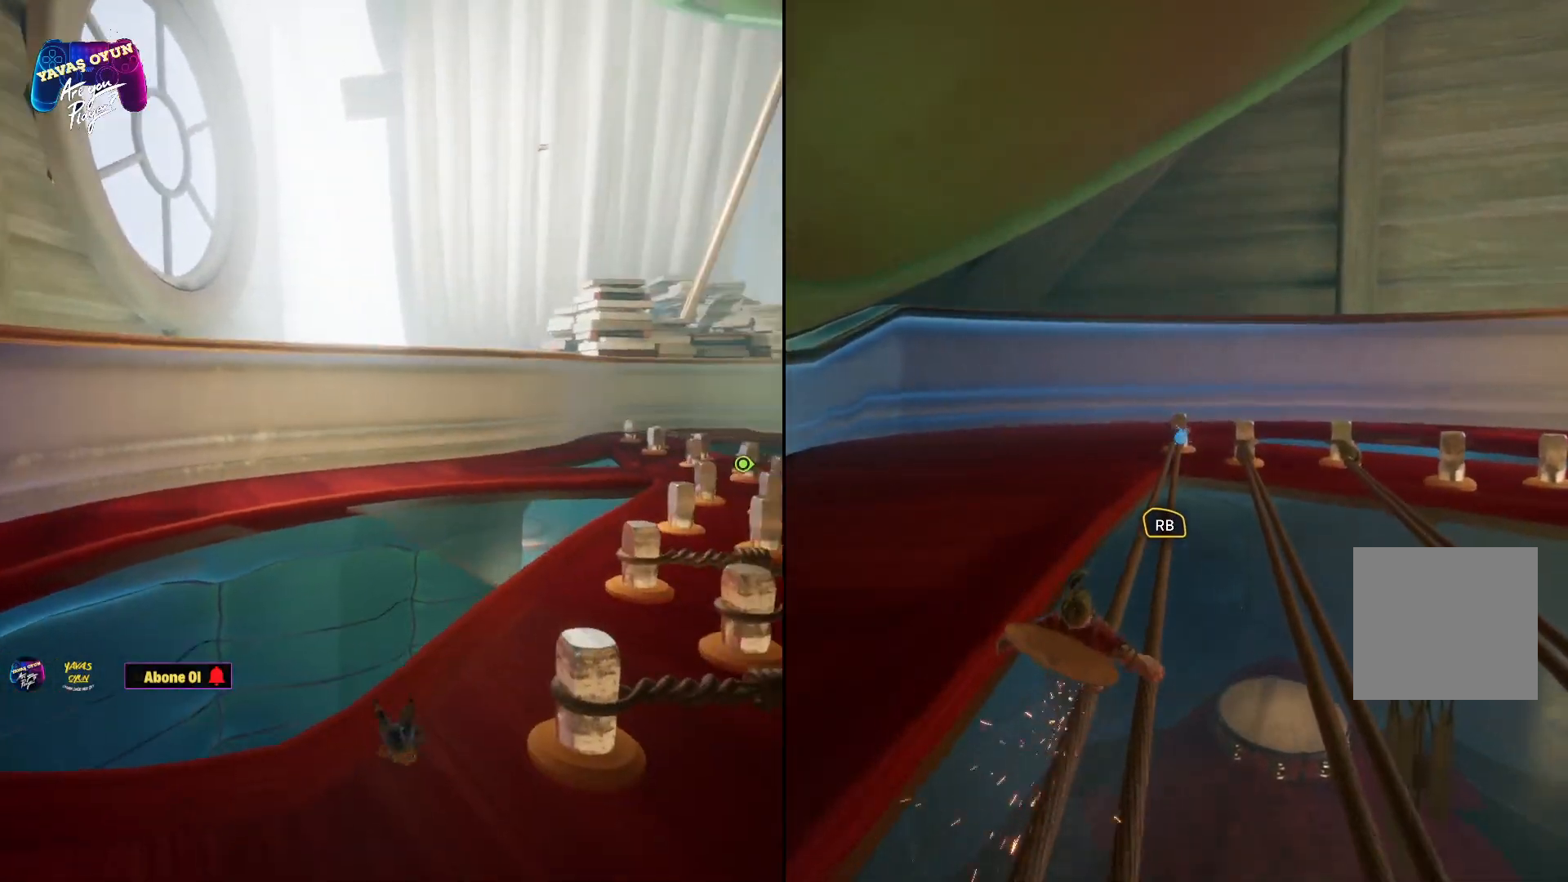
{"buttons": [], "left_stick": "up", "right_stick": "center", "events": []}
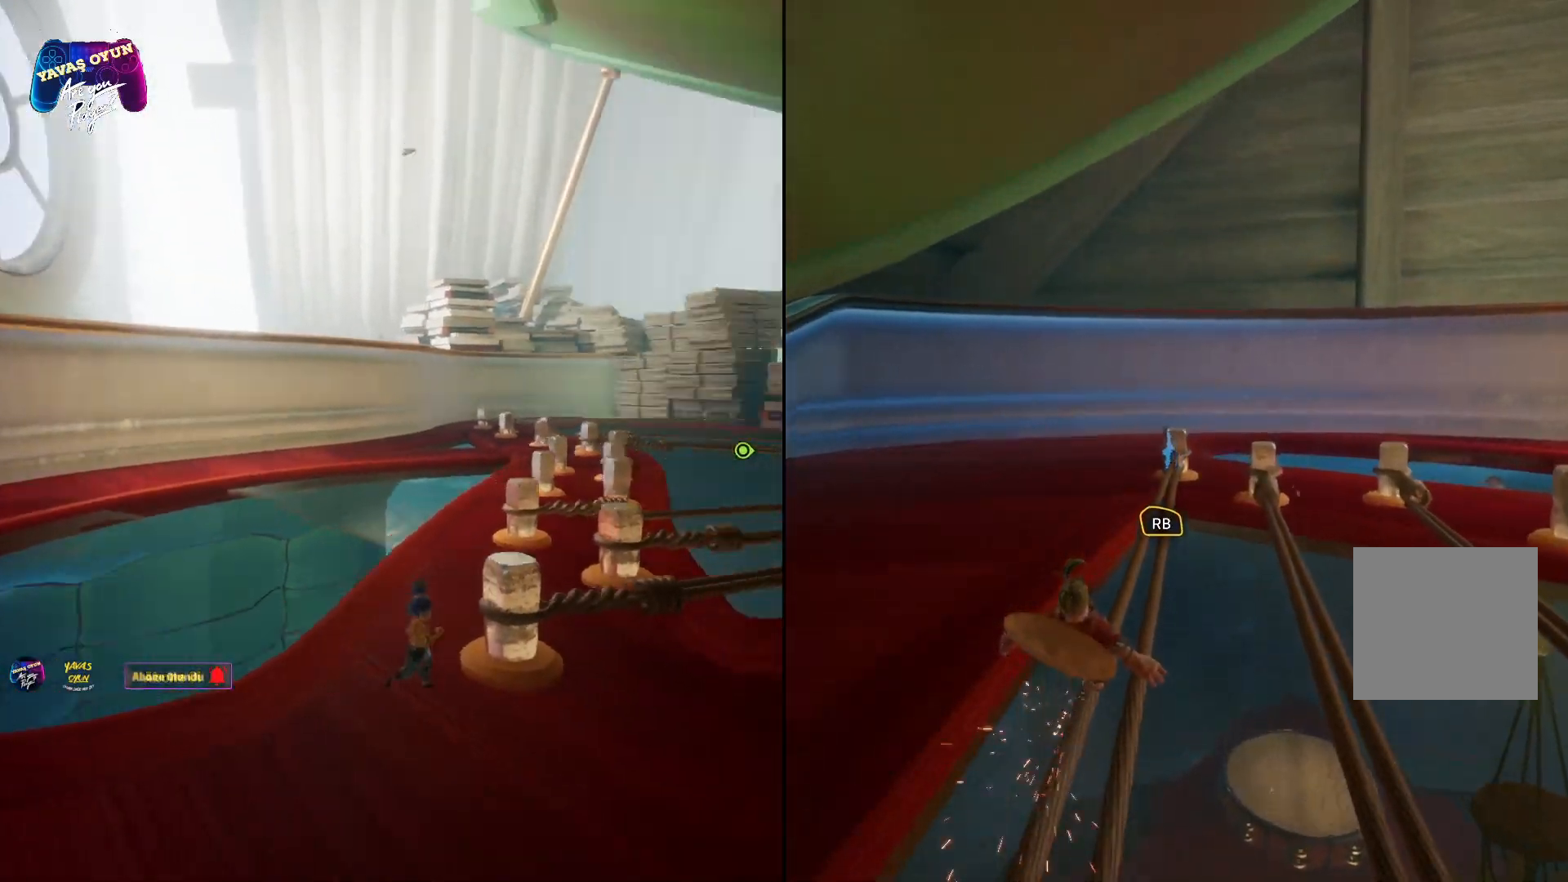
{"buttons": [], "left_stick": "up", "right_stick": "center", "events": []}
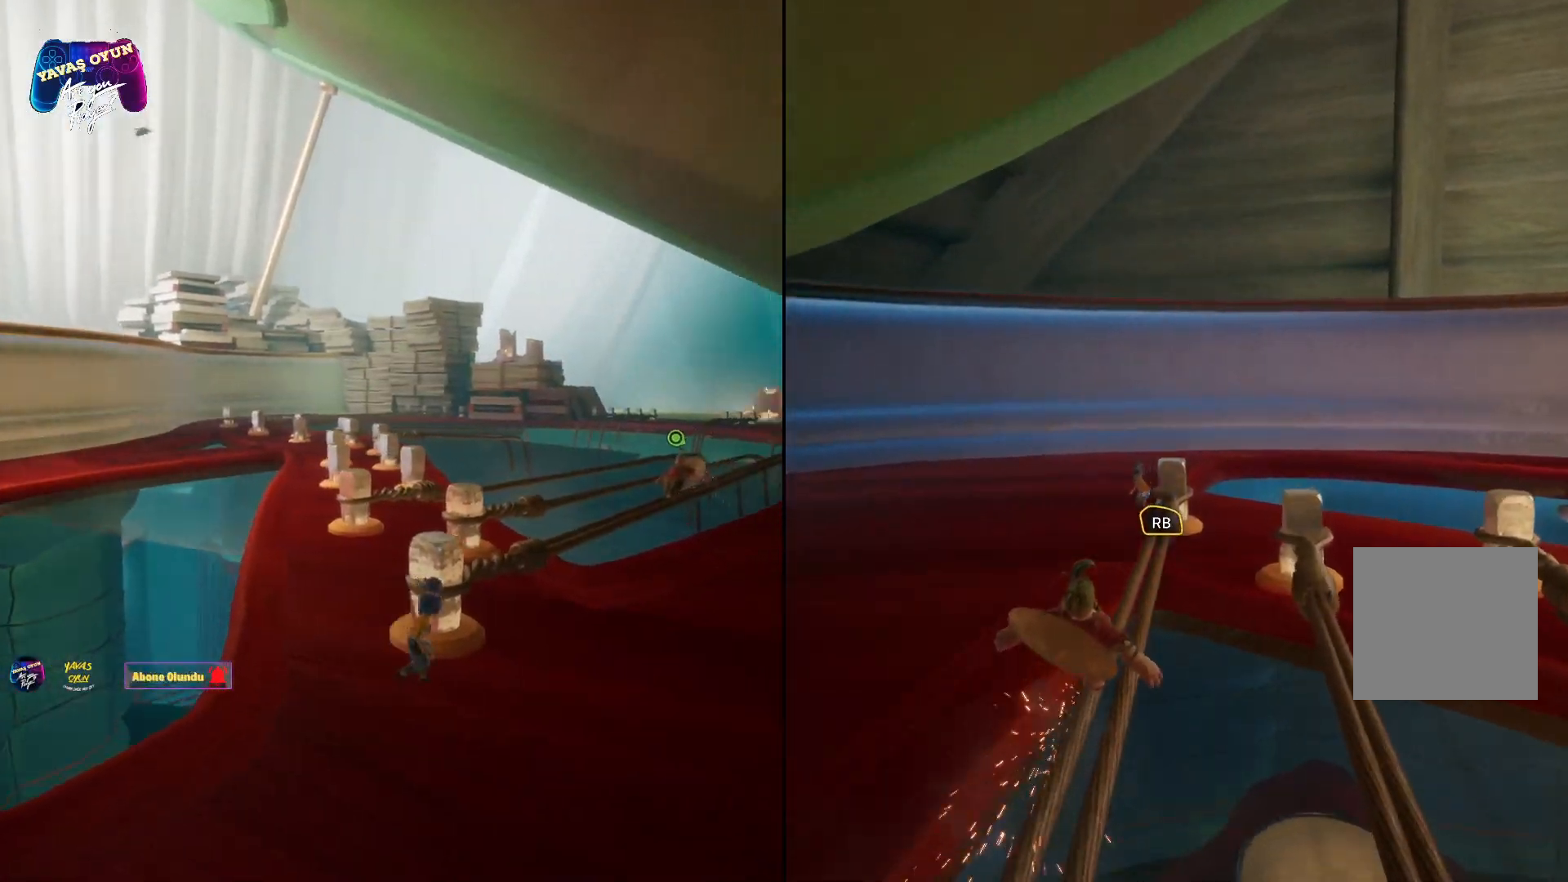
{"buttons": [], "left_stick": "up-left", "right_stick": "center", "events": [[100, "A", "down"], [317, "A", "up"], [483, "left_stick", "up-left"]]}
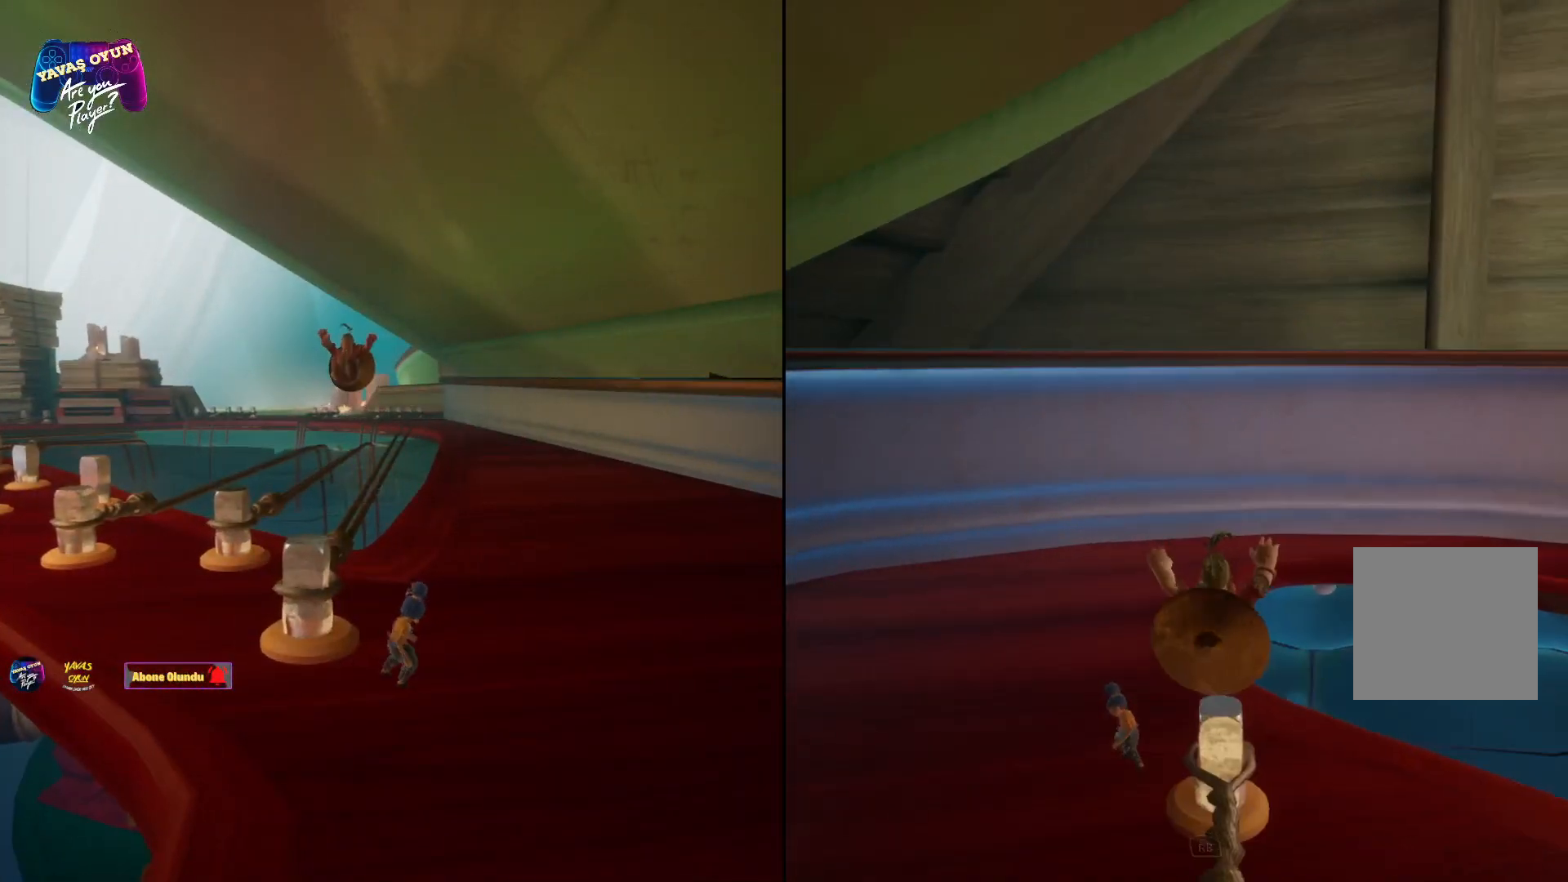
{"buttons": [], "left_stick": "up-left", "right_stick": "center", "events": [[167, "R1", "down"], [400, "R1", "up"]]}
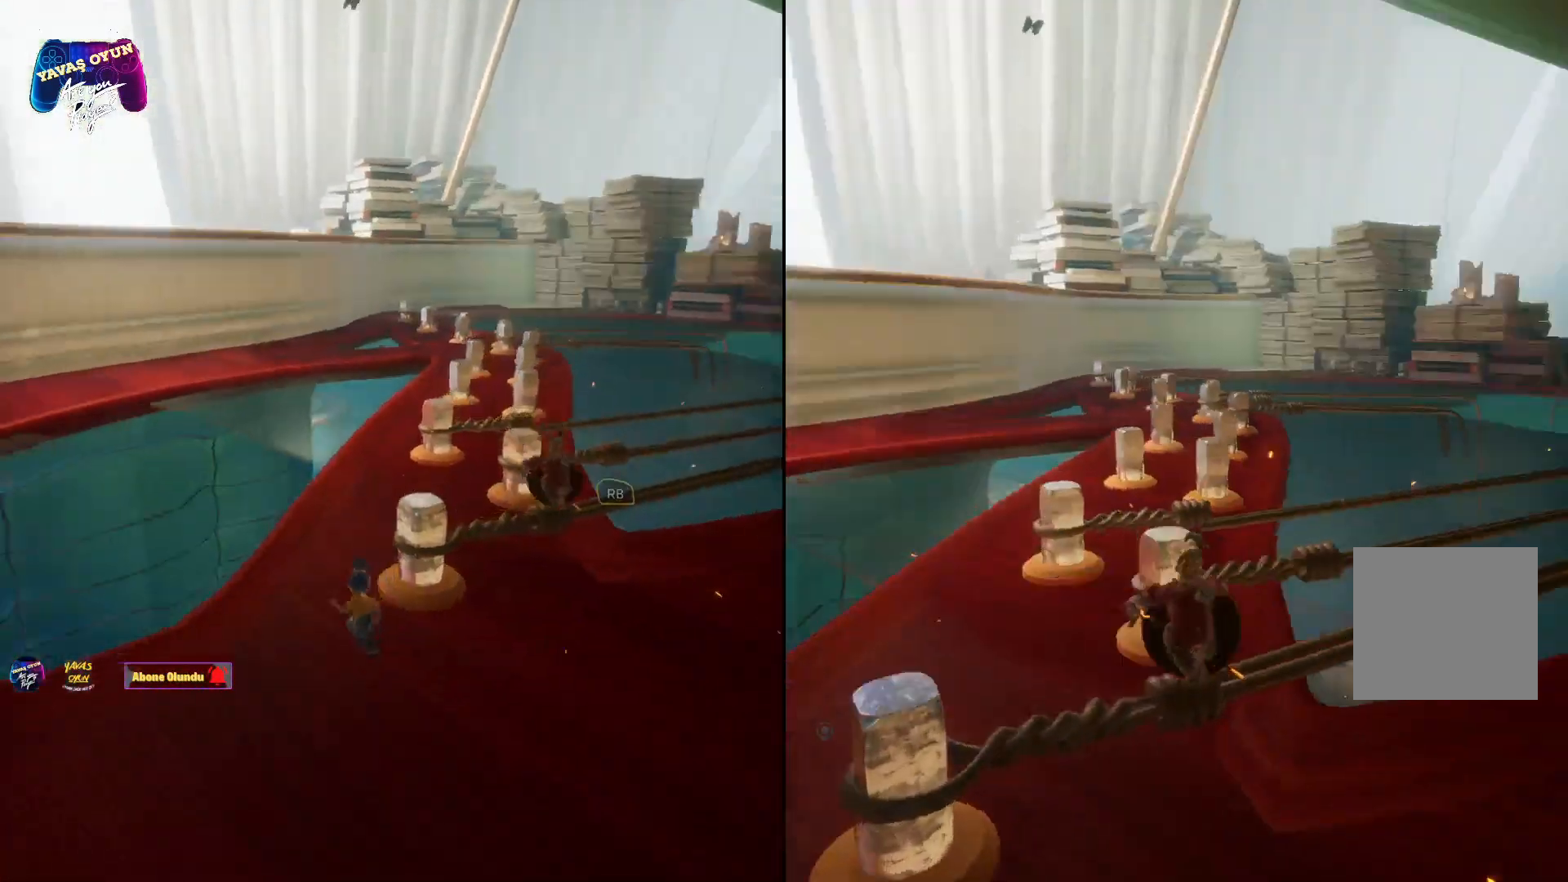
{"buttons": [], "left_stick": "left", "right_stick": "center", "events": [[283, "left_stick", "left"]]}
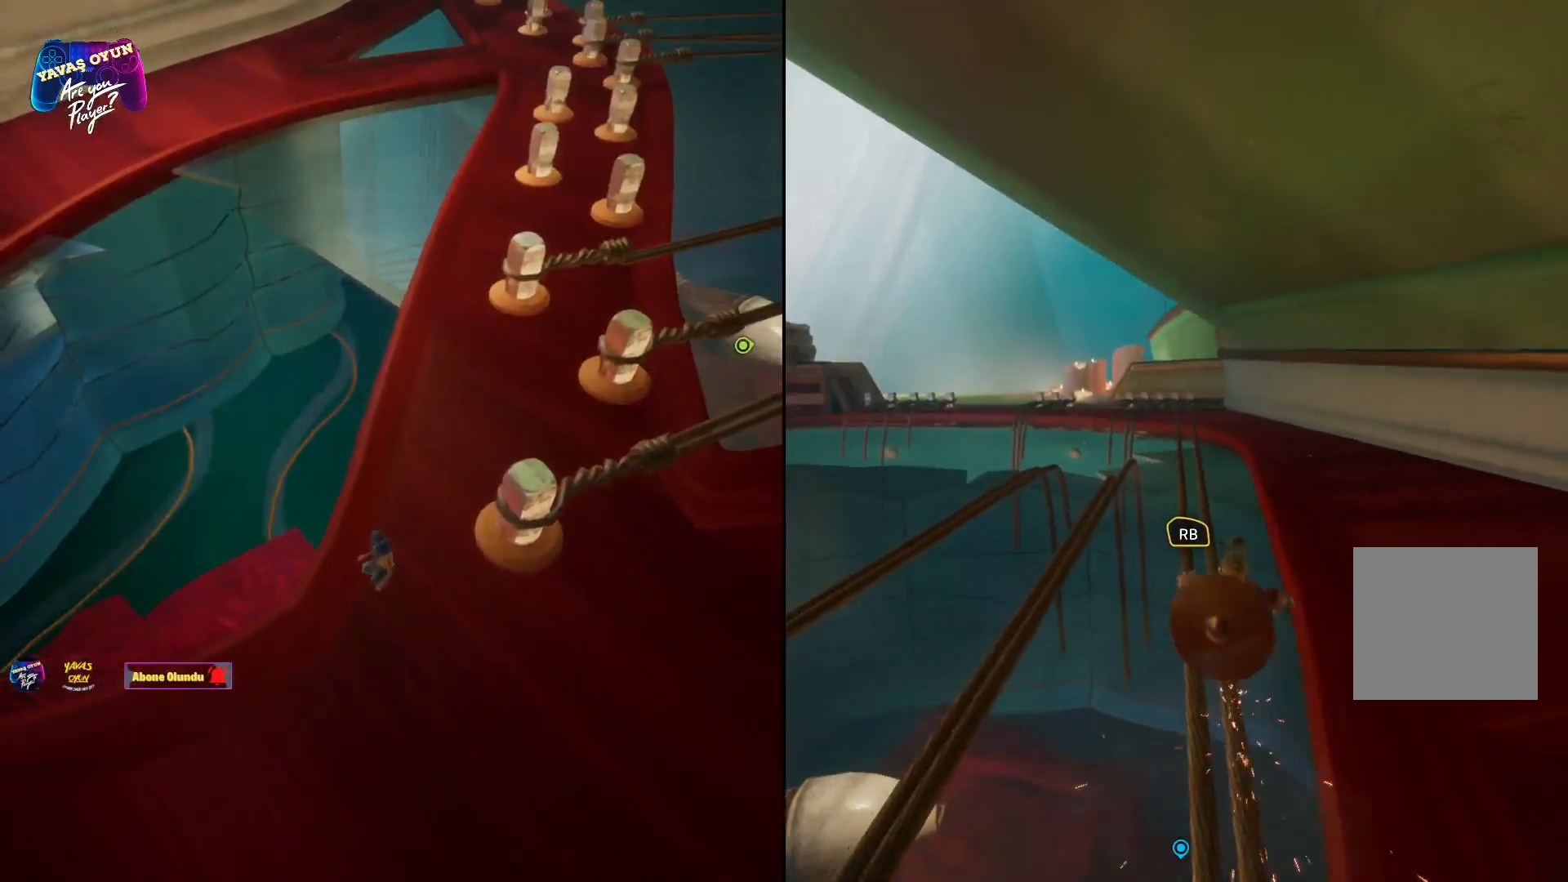
{"buttons": [], "left_stick": "up-left", "right_stick": "center", "events": [[283, "left_stick", "up-left"]]}
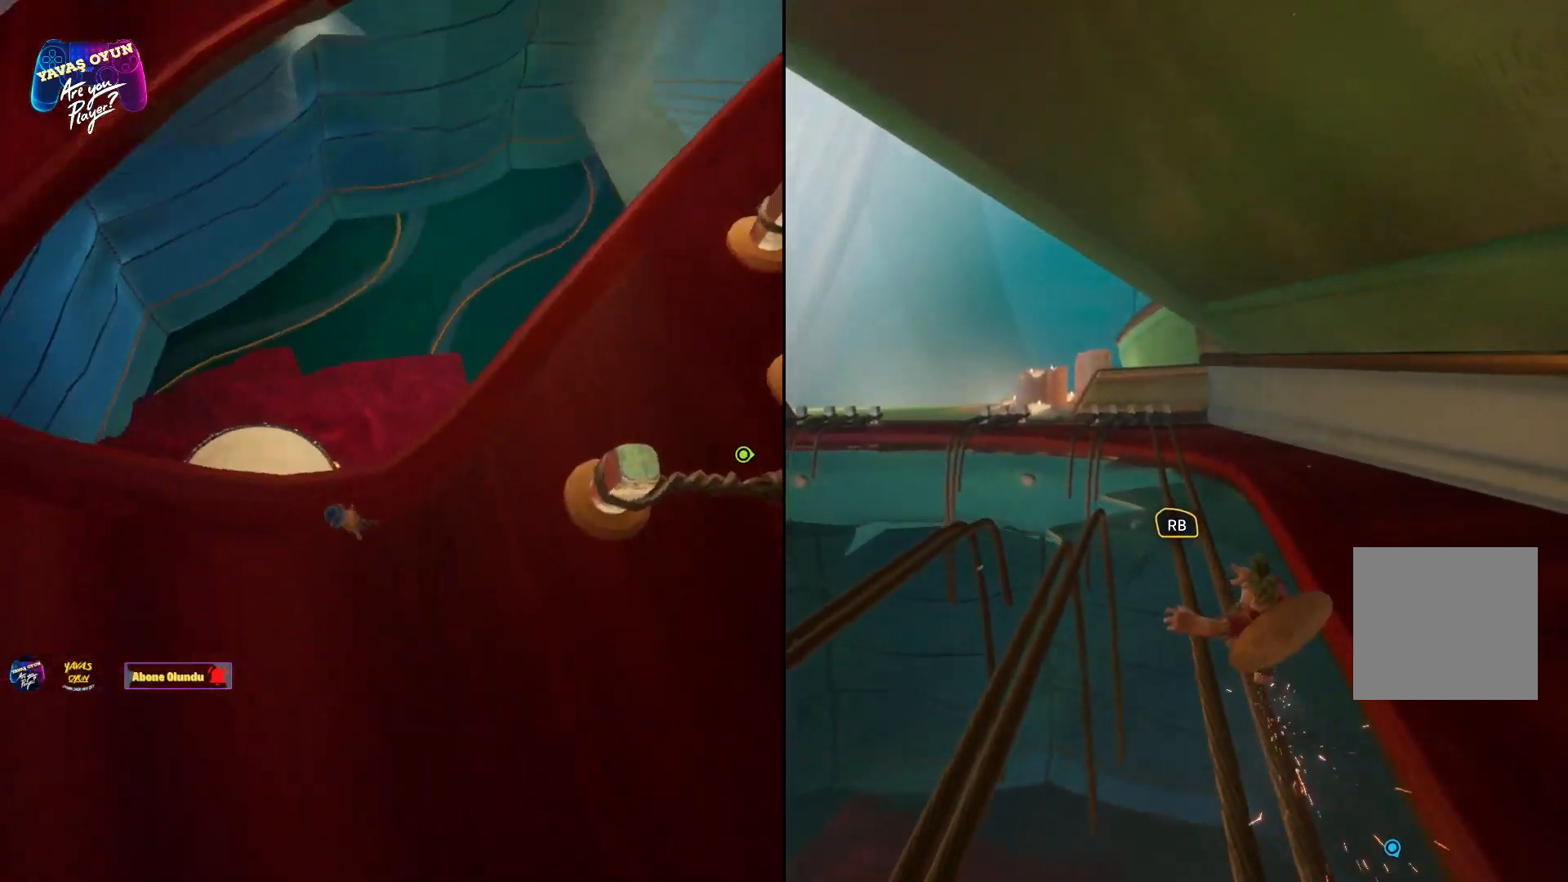
{"buttons": [], "left_stick": "up-left", "right_stick": "center", "events": []}
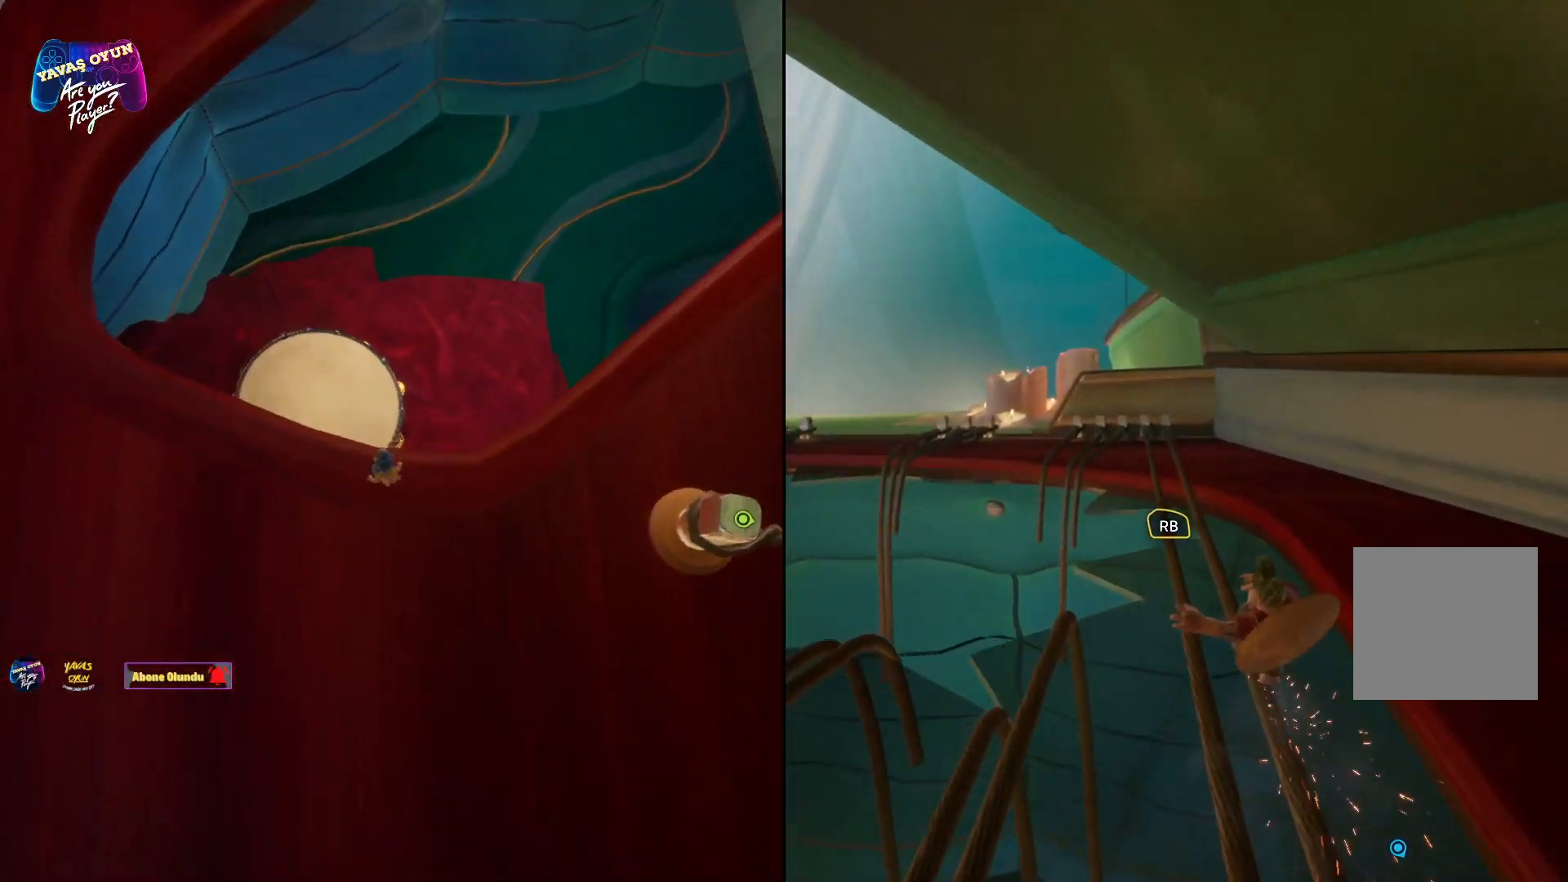
{"buttons": [], "left_stick": "up", "right_stick": "center", "events": [[433, "left_stick", "up"]]}
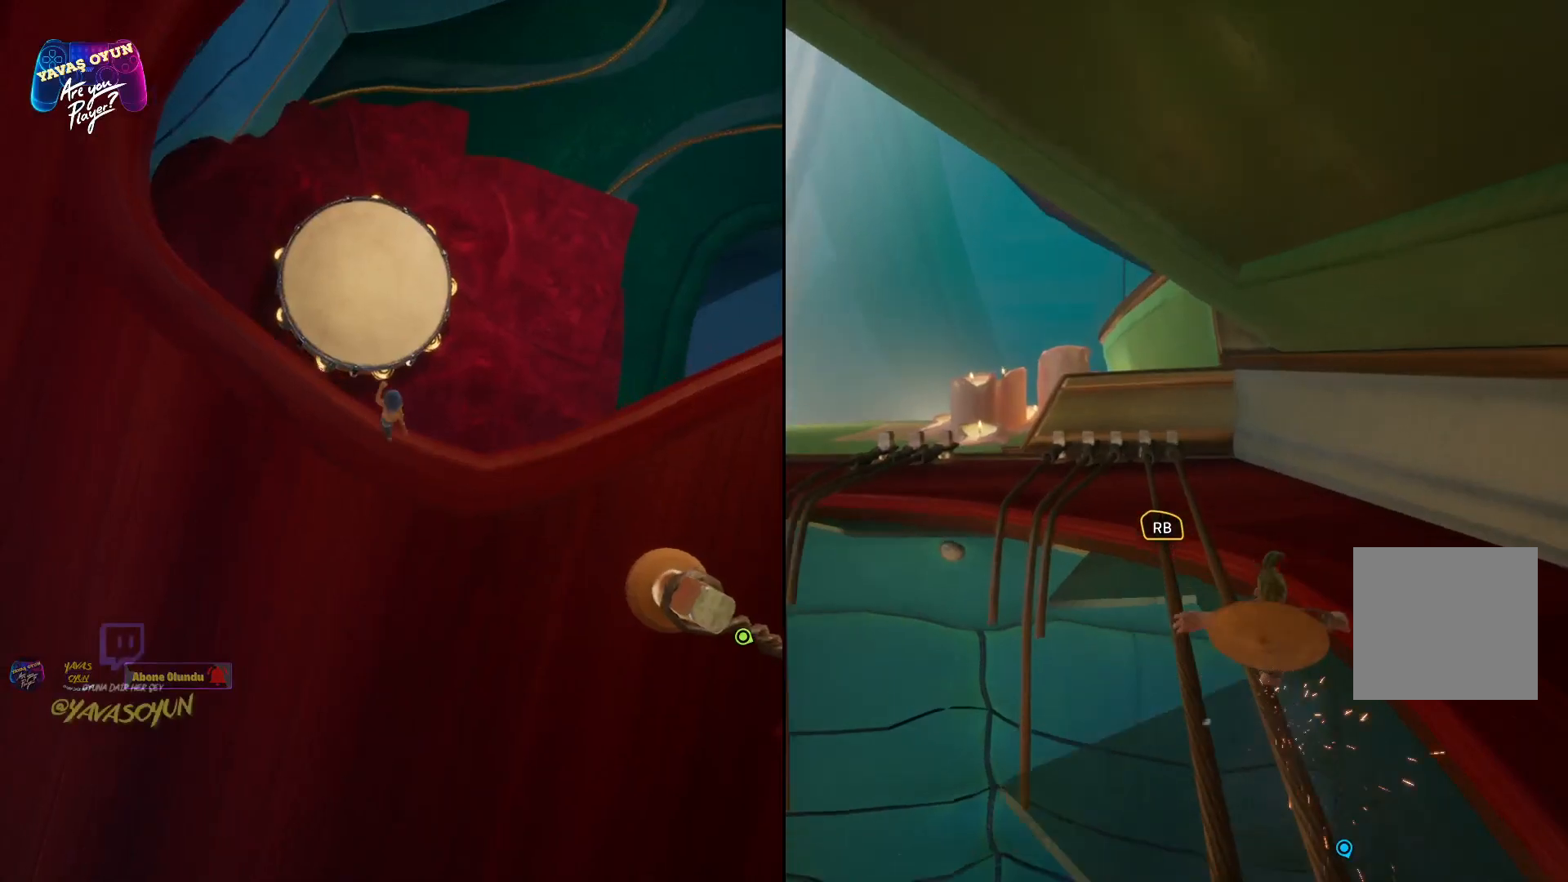
{"buttons": [], "left_stick": "up-right", "right_stick": "right", "events": [[33, "right_stick", "right"], [300, "left_stick", "up-right"]]}
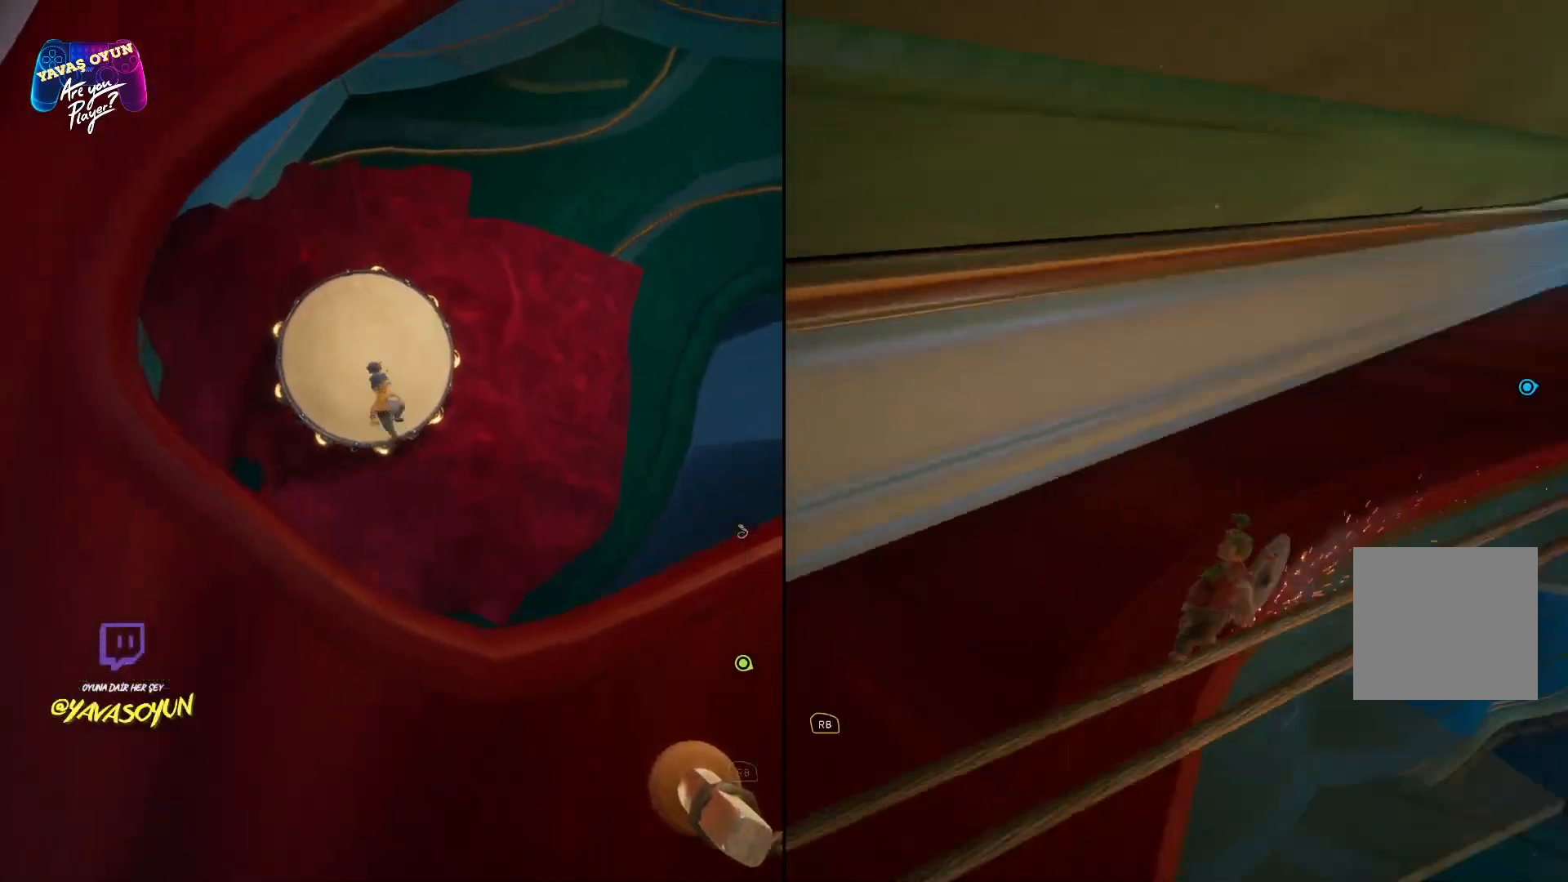
{"buttons": [], "left_stick": "up", "right_stick": "center", "events": [[250, "left_stick", "up"], [333, "right_stick", "center"]]}
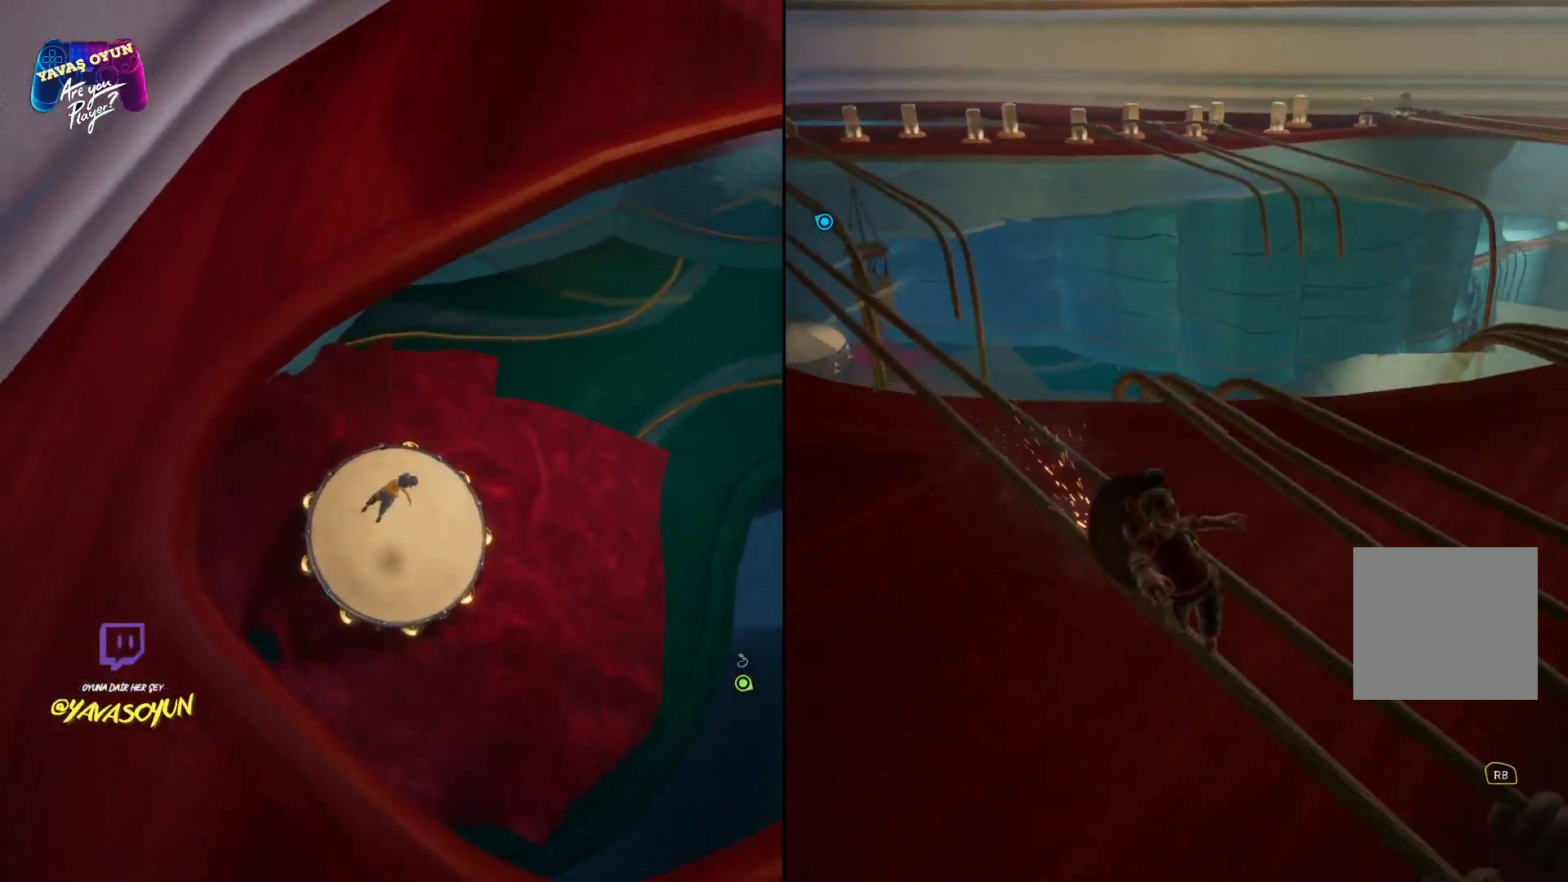
{"buttons": [], "left_stick": "up-left", "right_stick": "up-left", "events": [[167, "right_stick", "left"], [283, "right_stick", "up-left"], [483, "left_stick", "up-left"]]}
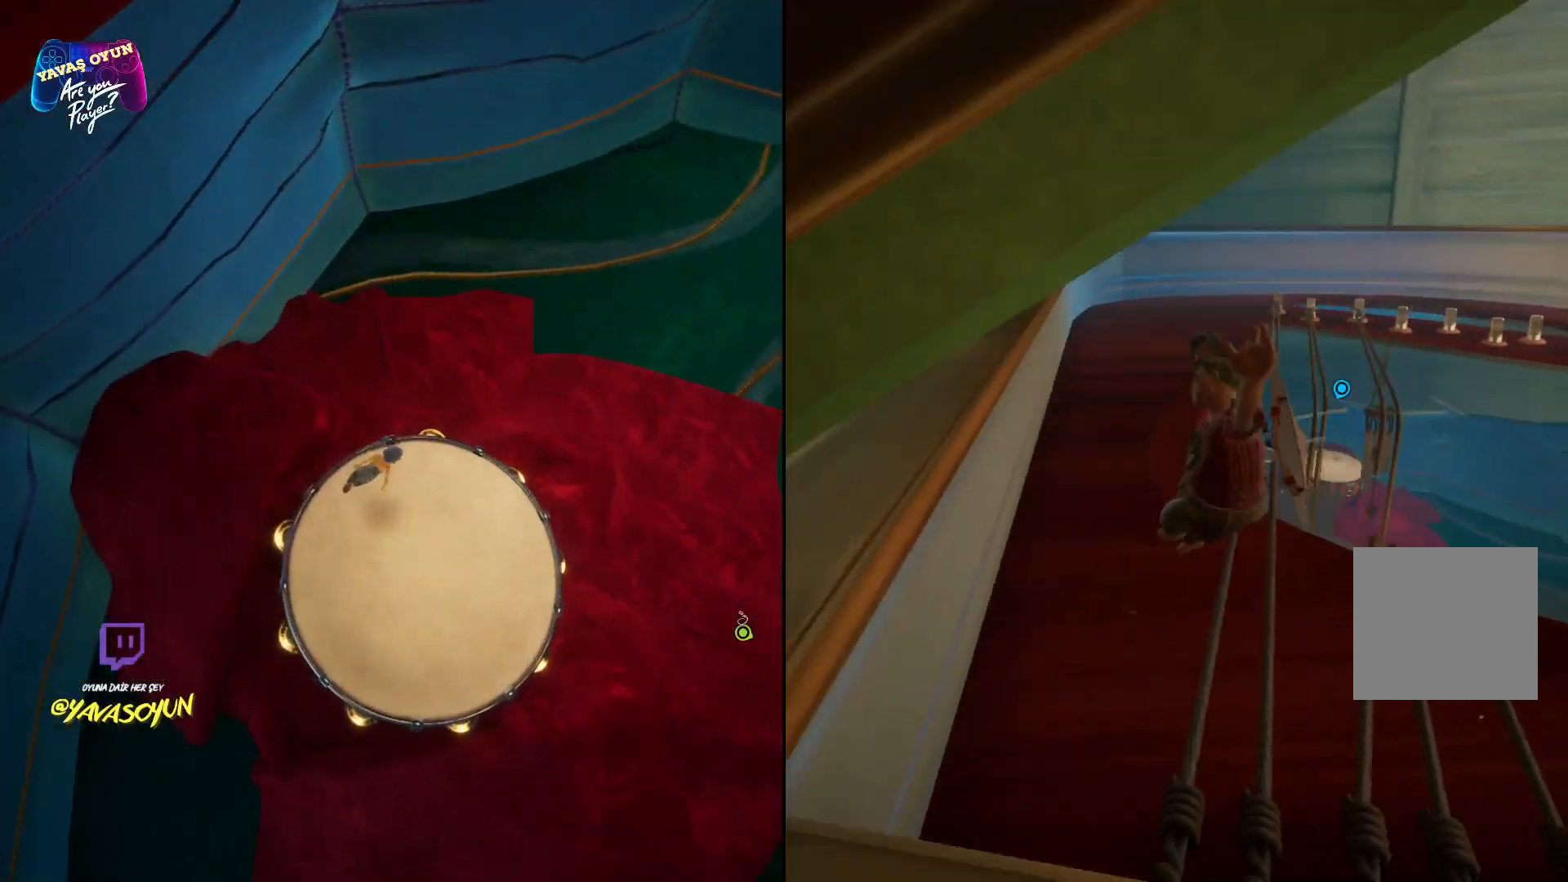
{"buttons": [], "left_stick": "up", "right_stick": "center", "events": [[33, "right_stick", "center"], [333, "left_stick", "up"], [350, "right_stick", "right"], [500, "right_stick", "center"]]}
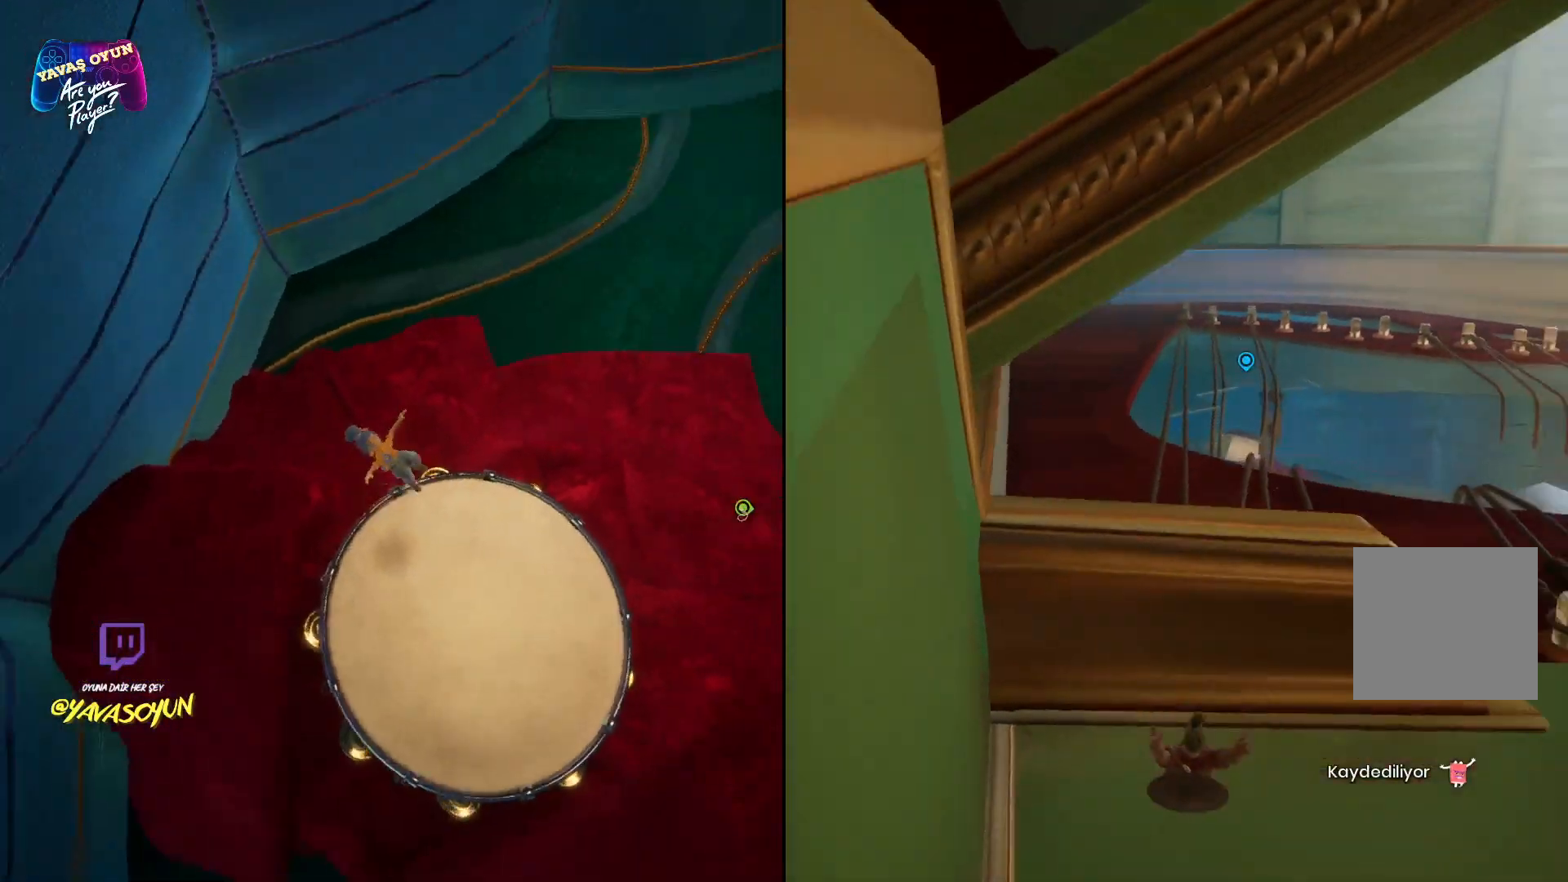
{"buttons": [], "left_stick": "up", "right_stick": "center", "events": []}
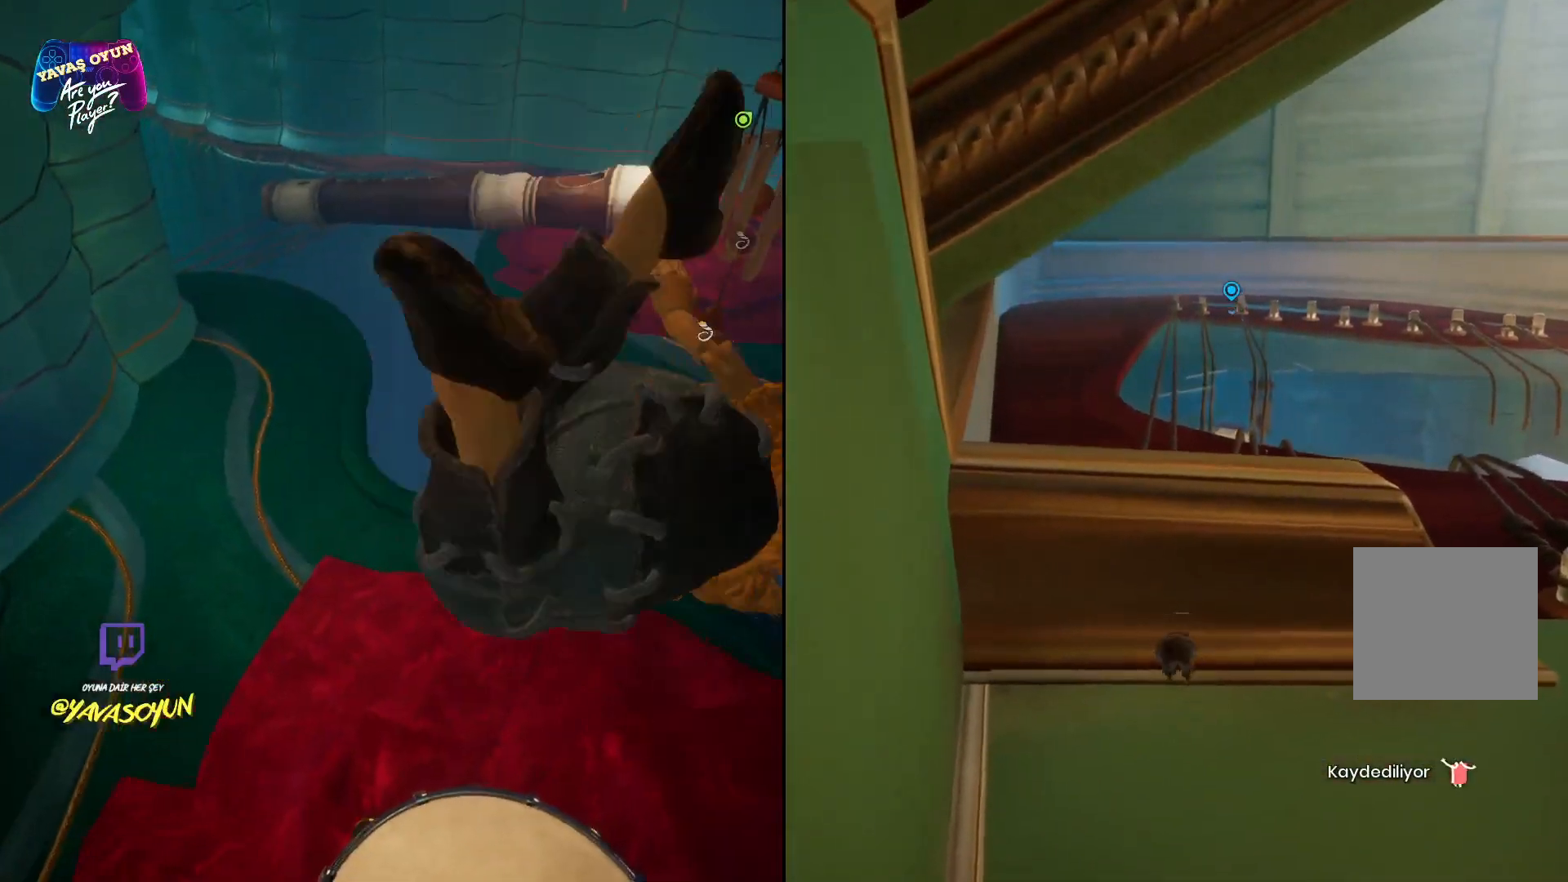
{"buttons": ["A"], "left_stick": "up", "right_stick": "center", "events": [[100, "A", "down"], [267, "A", "up"], [350, "A", "down"]]}
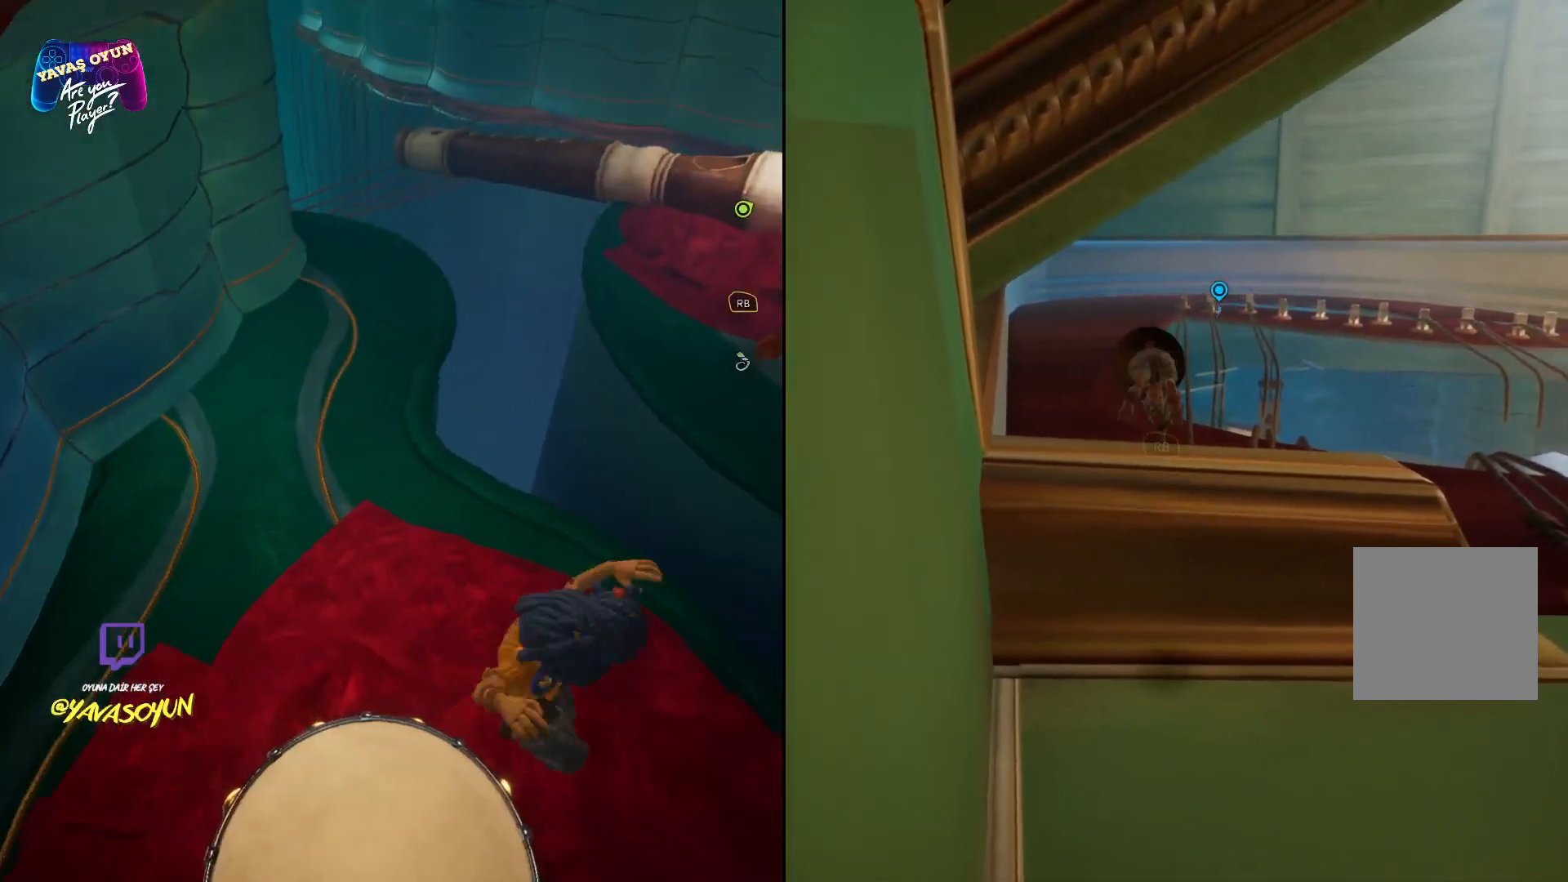
{"buttons": [], "left_stick": "up", "right_stick": "center", "events": [[50, "A", "up"], [167, "A", "down"], [400, "A", "up"]]}
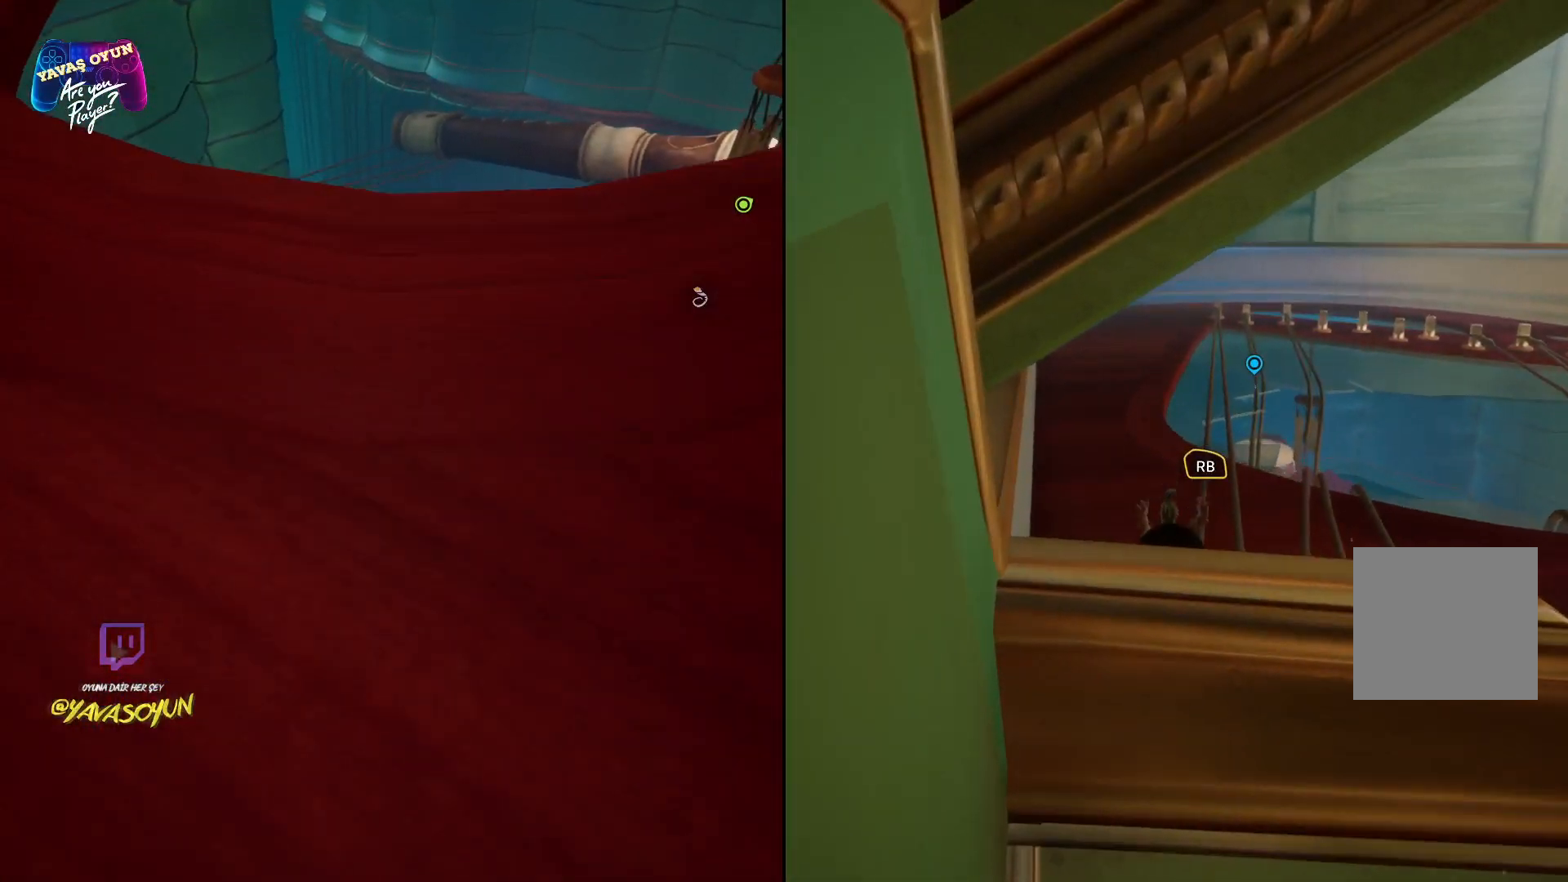
{"buttons": [], "left_stick": "up", "right_stick": "center", "events": []}
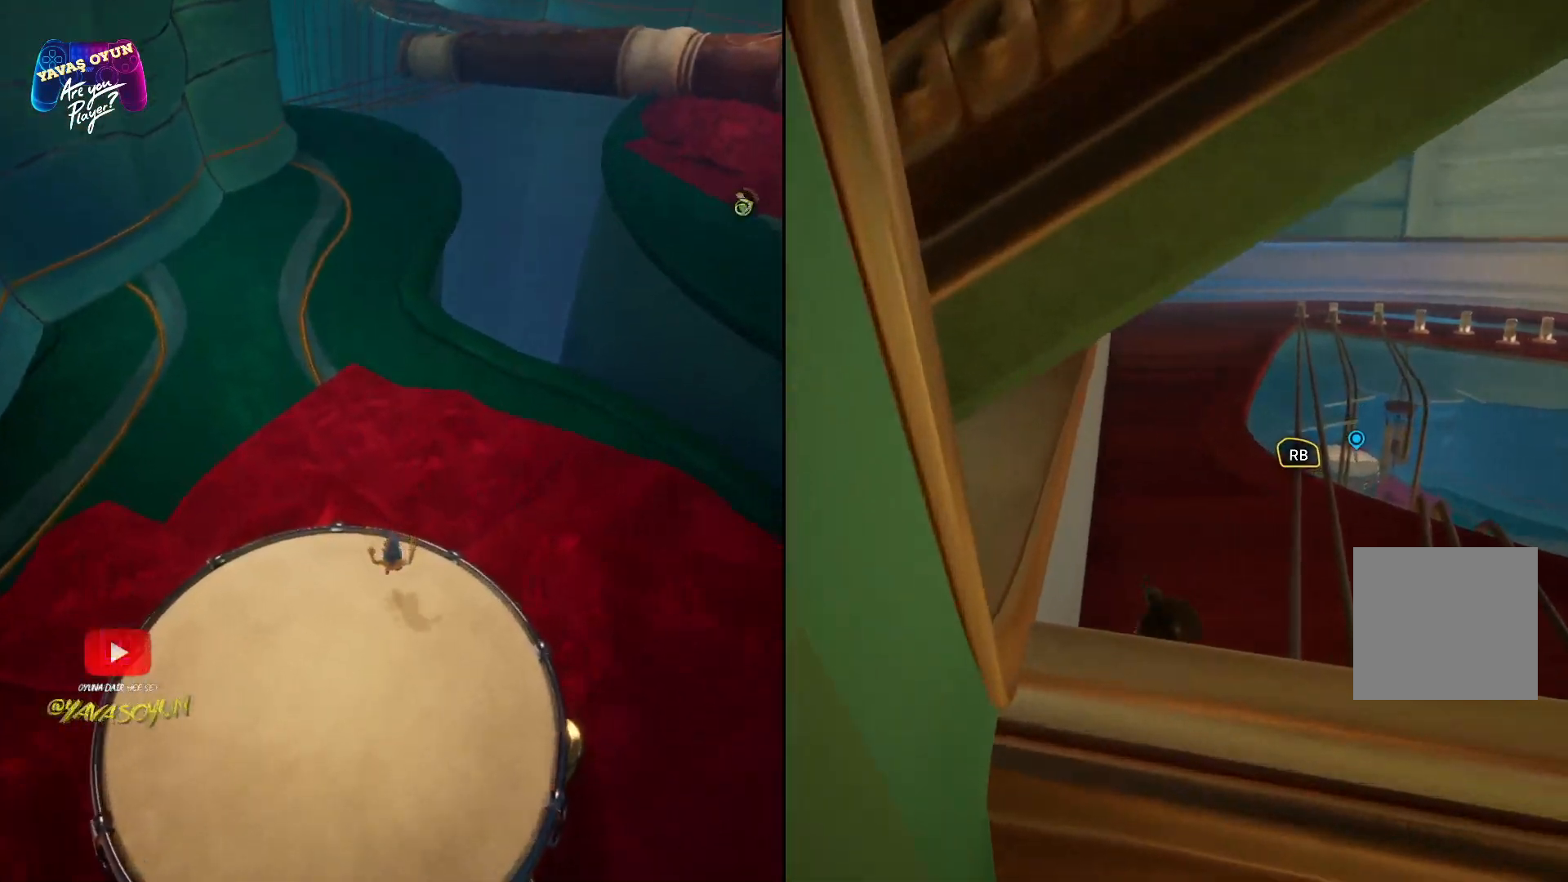
{"buttons": [], "left_stick": "up", "right_stick": "down", "events": [[433, "right_stick", "down"]]}
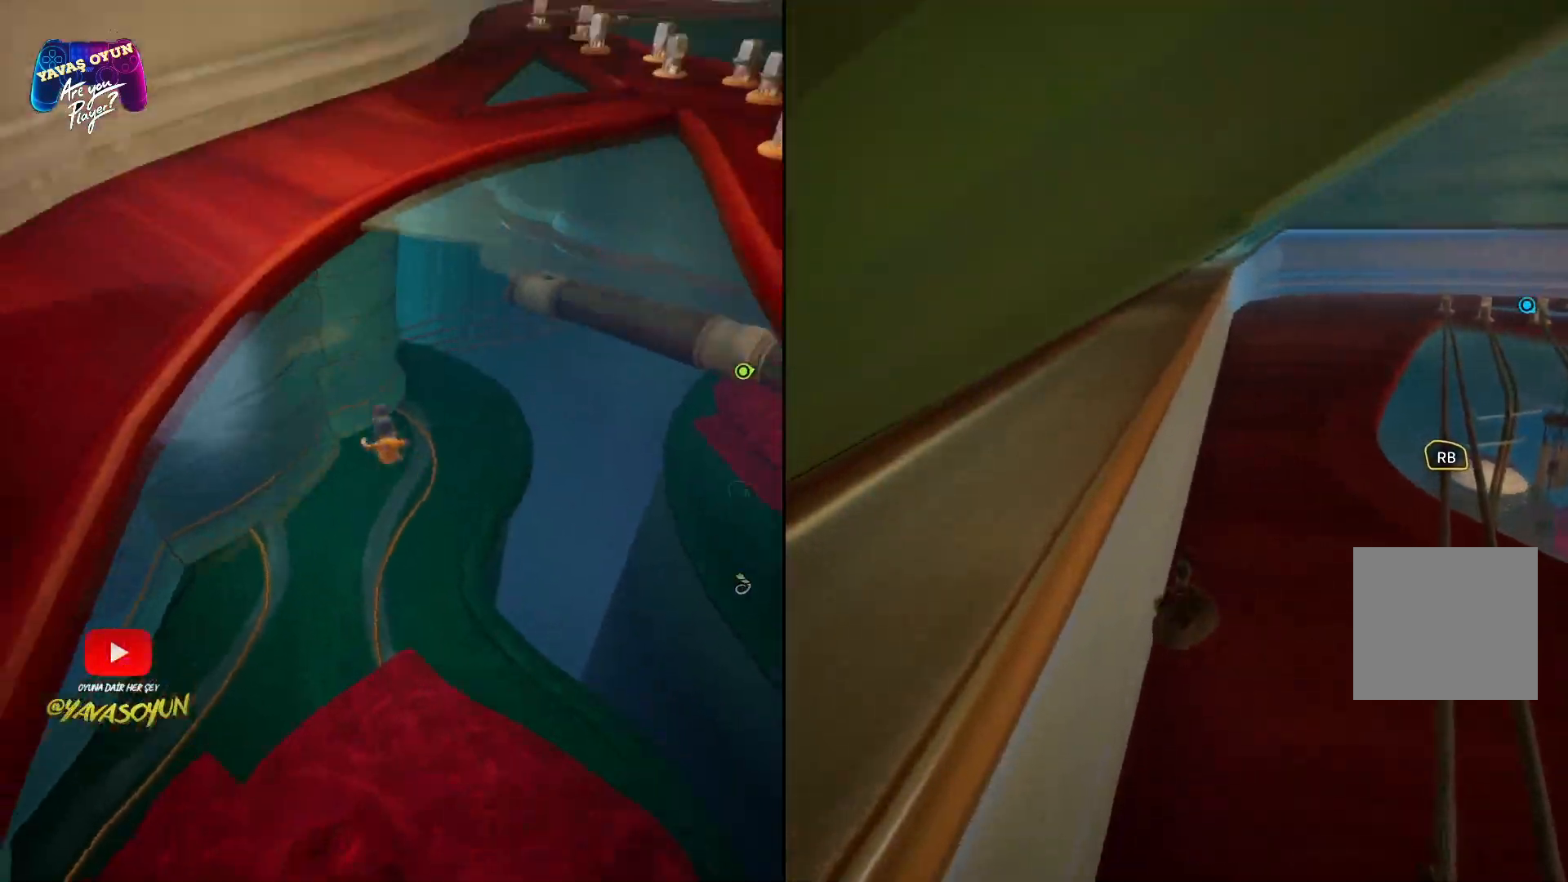
{"buttons": [], "left_stick": "up", "right_stick": "center", "events": [[17, "right_stick", "down-right"], [217, "right_stick", "center"]]}
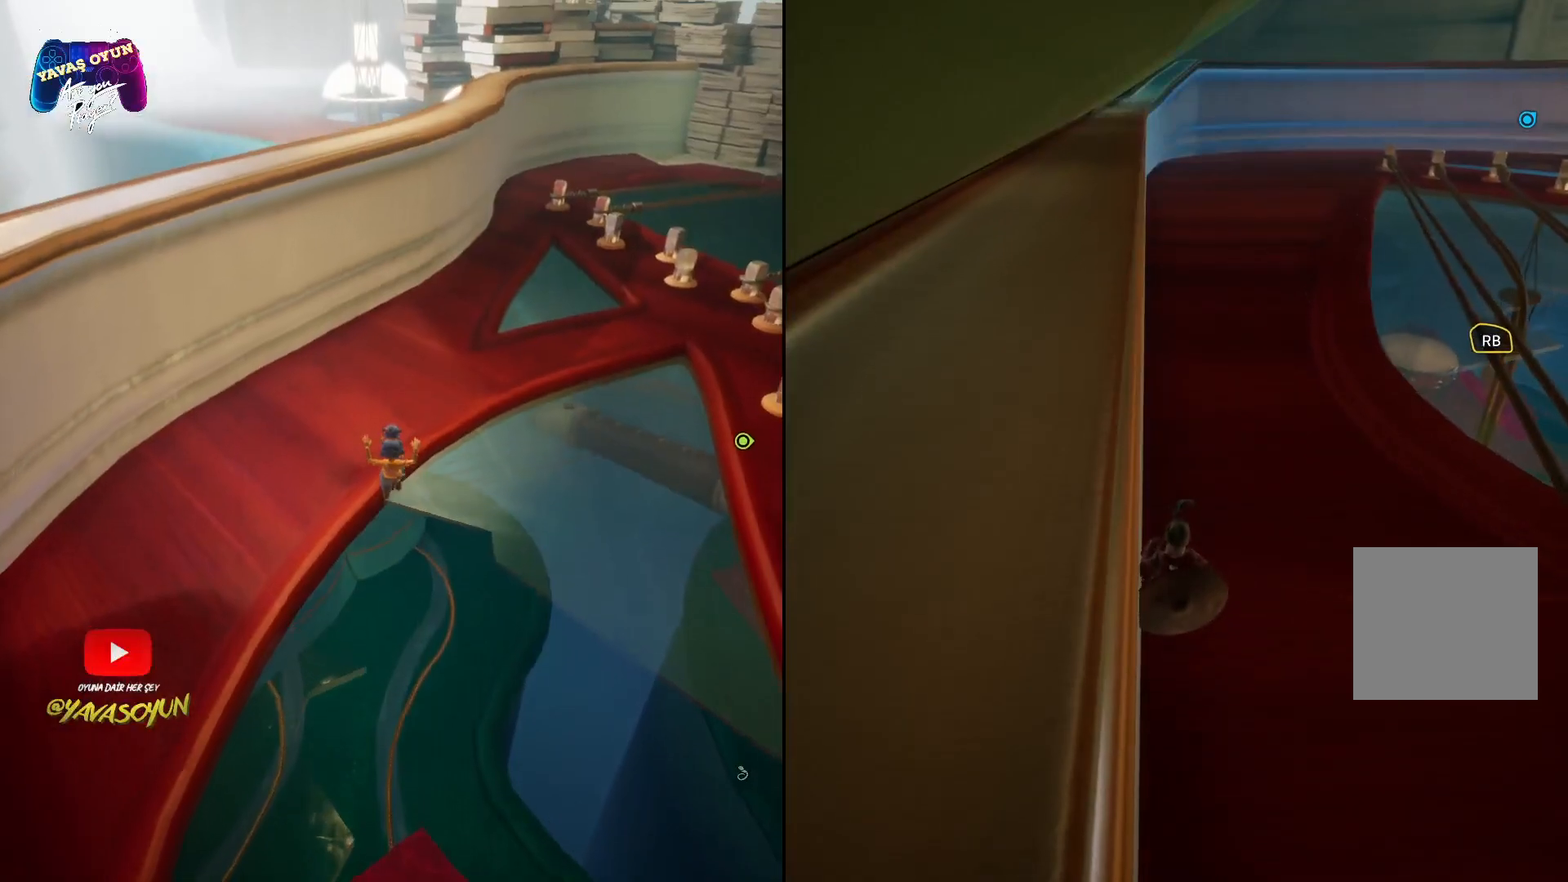
{"buttons": [], "left_stick": "up", "right_stick": "down-right", "events": [[367, "right_stick", "down-right"]]}
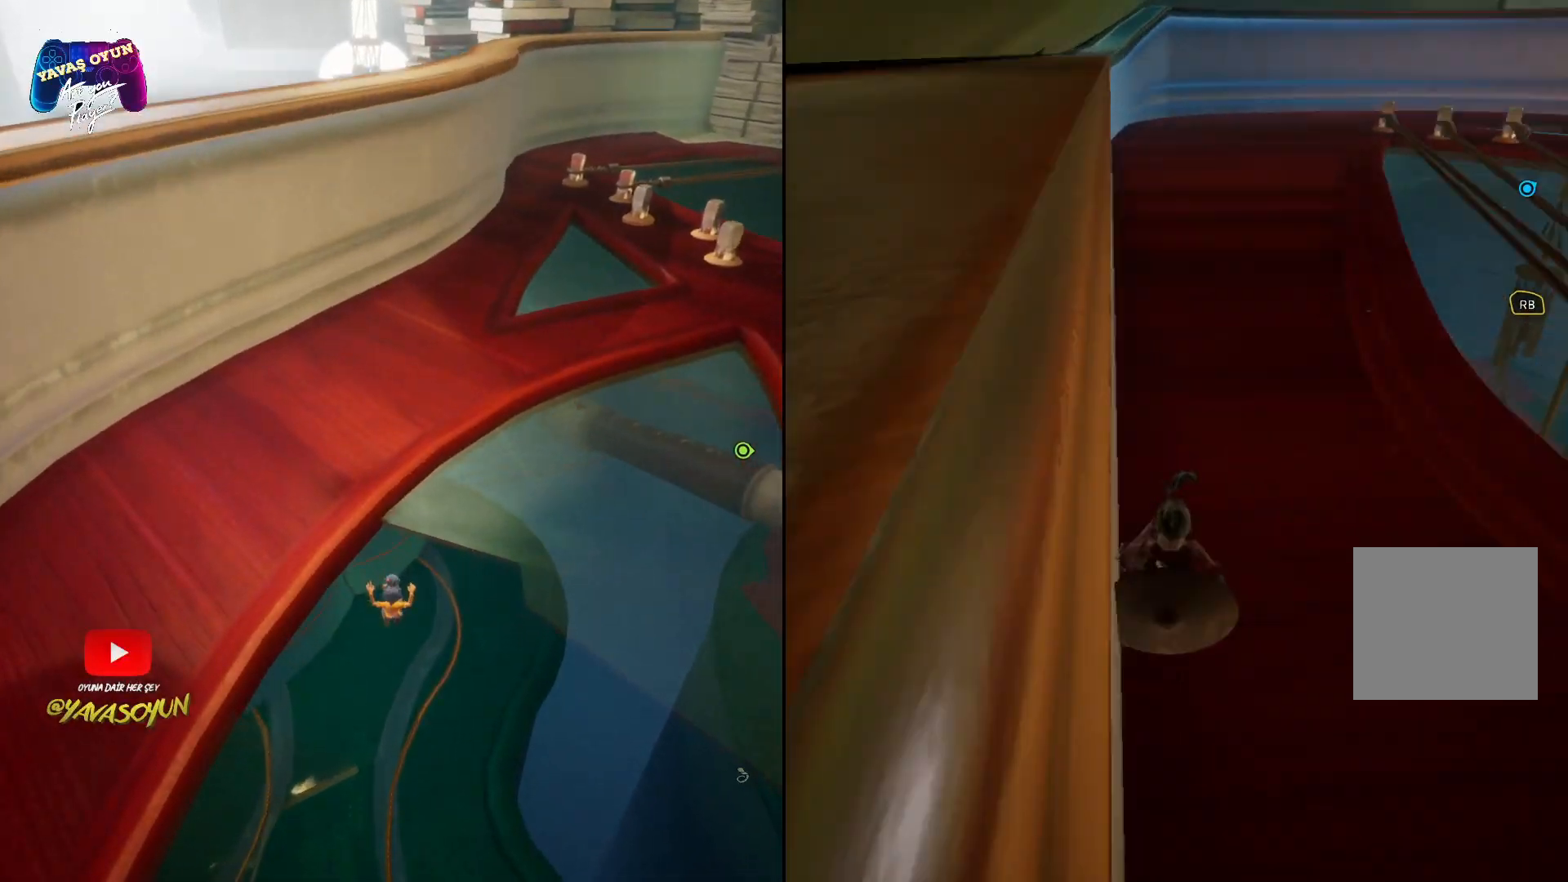
{"buttons": [], "left_stick": "up", "right_stick": "down-right", "events": []}